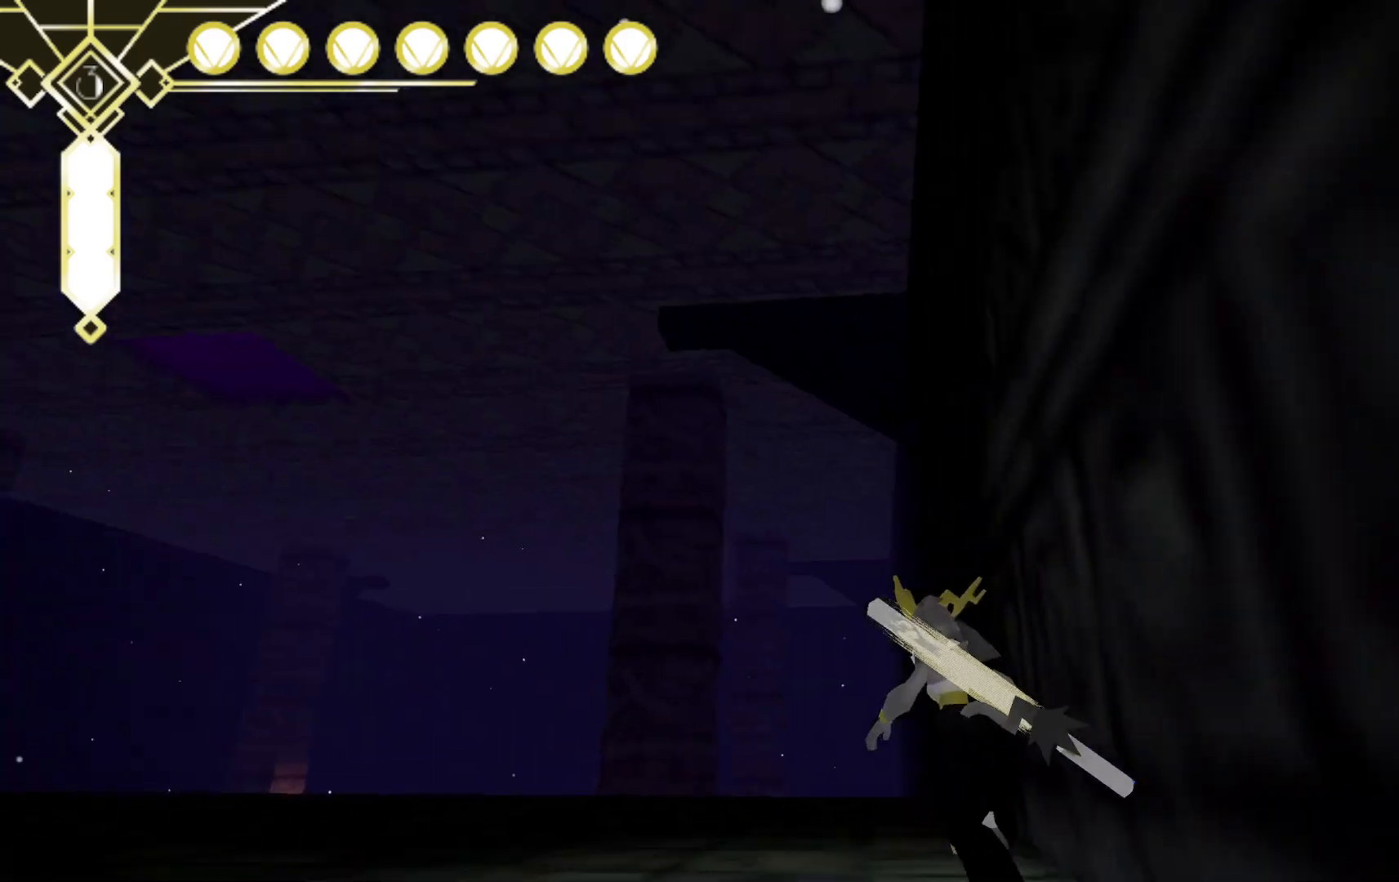
Gameplay with a controller (Xbox layout); each line is a JSON object with the inputs held at the frame after it (dt_ms = milliseconds from this image to that frame). "events" lists button and stick changes between this image and that frame as [ms after this image, input, new state], when the widget could be followed in between. Not read: L3 R3 SELECT.
{"dt_ms": 500, "buttons": [], "left_stick": "up", "right_stick": "down-left", "events": [[467, "right_stick", "down-left"]]}
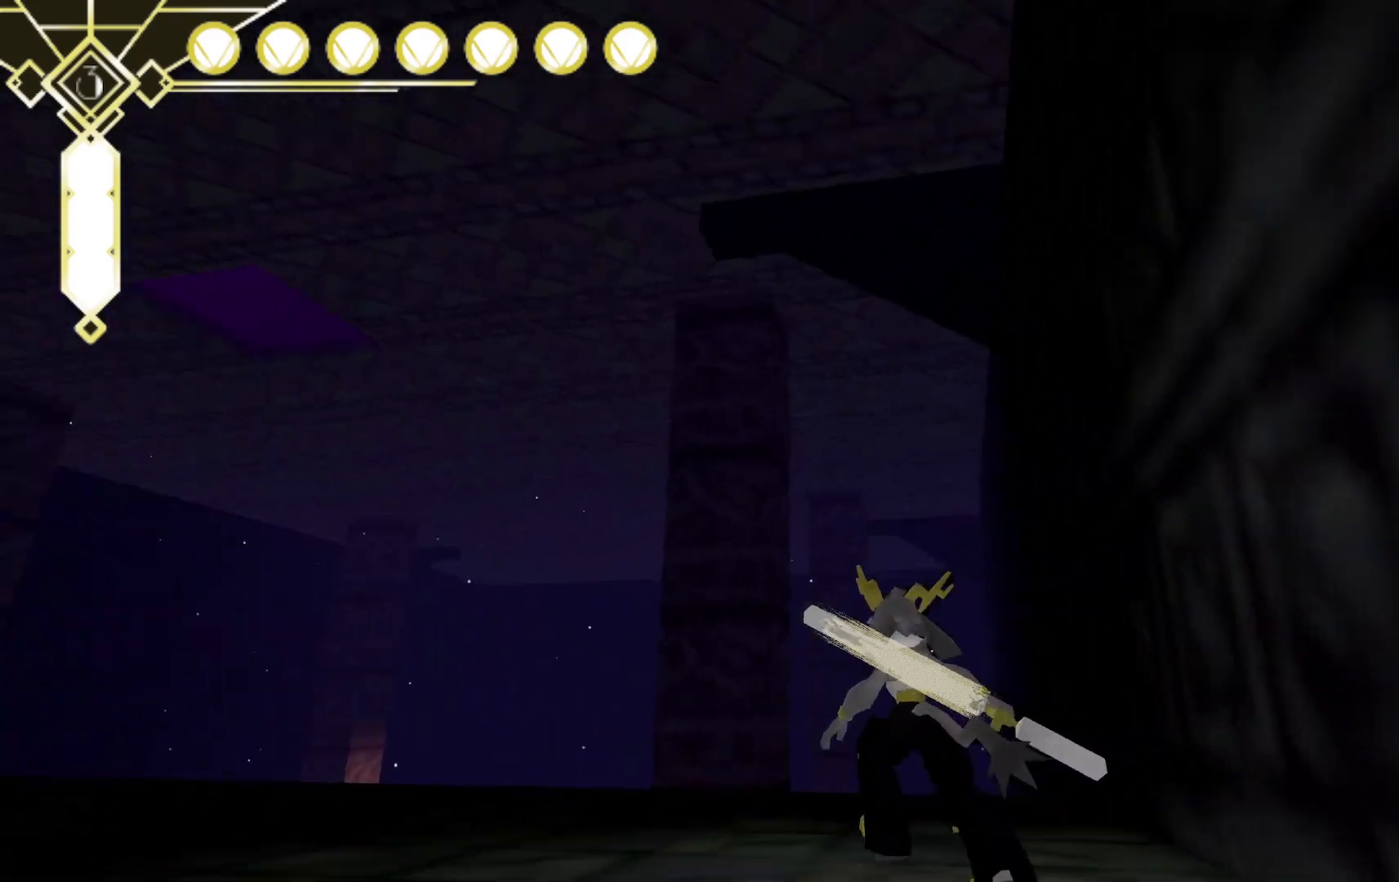
{"dt_ms": 500, "buttons": [], "left_stick": "up", "right_stick": "center", "events": [[17, "right_stick", "left"], [383, "right_stick", "center"]]}
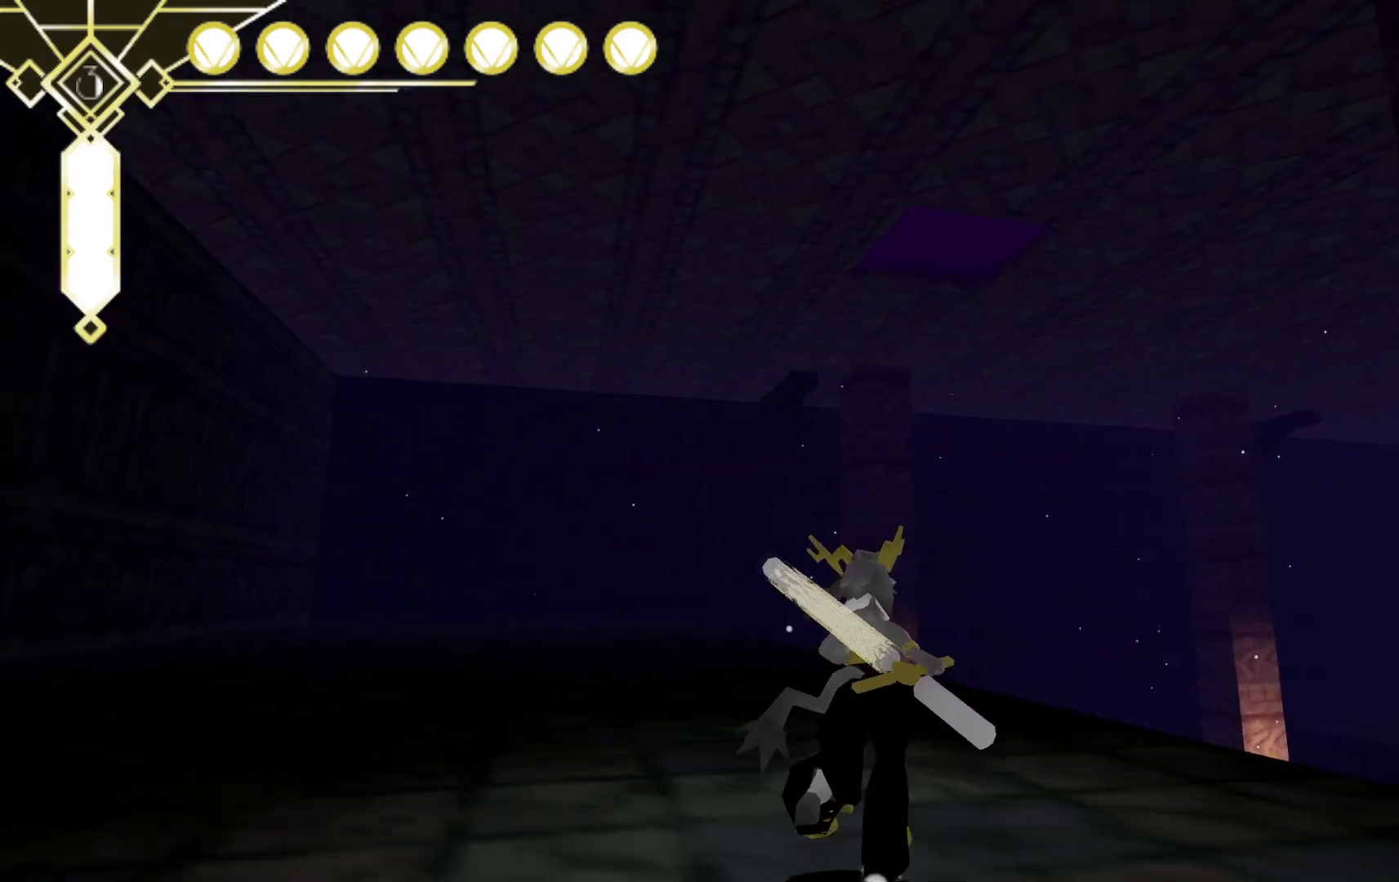
{"dt_ms": 500, "buttons": [], "left_stick": "up", "right_stick": "center", "events": []}
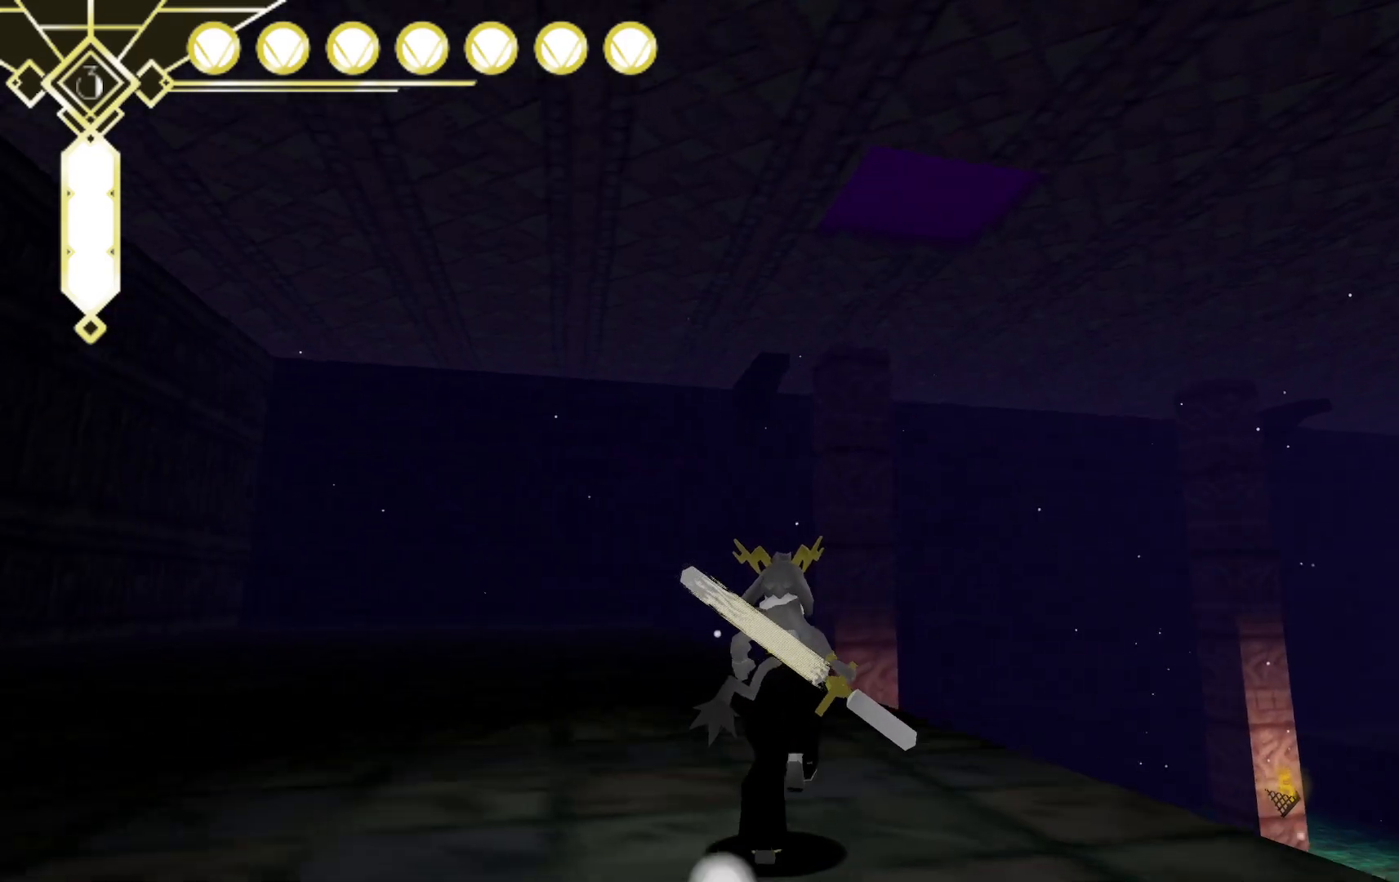
{"dt_ms": 500, "buttons": [], "left_stick": "up", "right_stick": "down", "events": [[433, "right_stick", "down"]]}
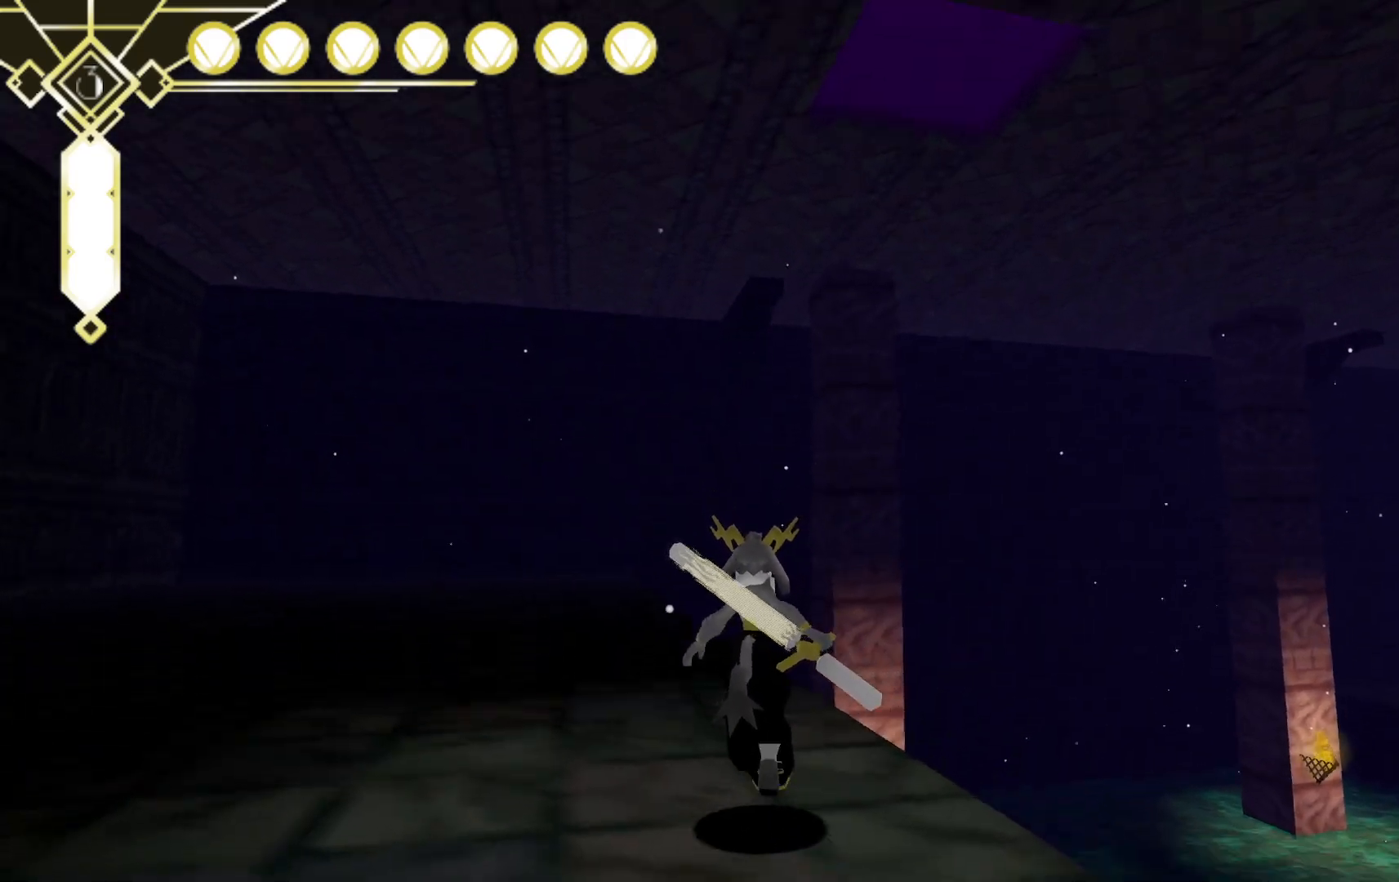
{"dt_ms": 500, "buttons": [], "left_stick": "up-left", "right_stick": "up", "events": [[133, "right_stick", "center"], [433, "right_stick", "up"], [483, "left_stick", "up-left"]]}
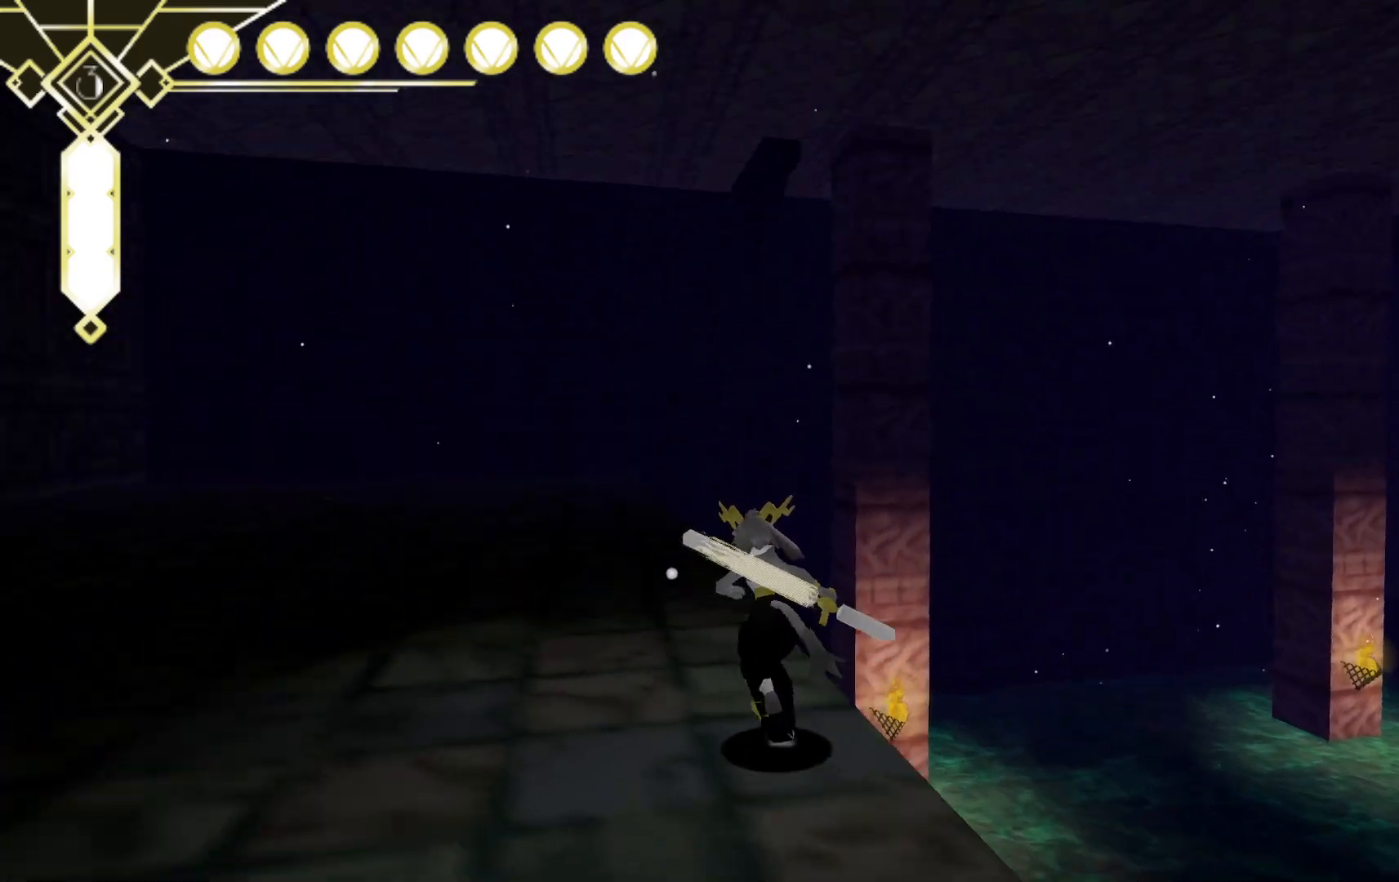
{"dt_ms": 500, "buttons": ["A"], "left_stick": "up", "right_stick": "center", "events": [[167, "right_stick", "center"], [300, "A", "down"], [367, "left_stick", "up"]]}
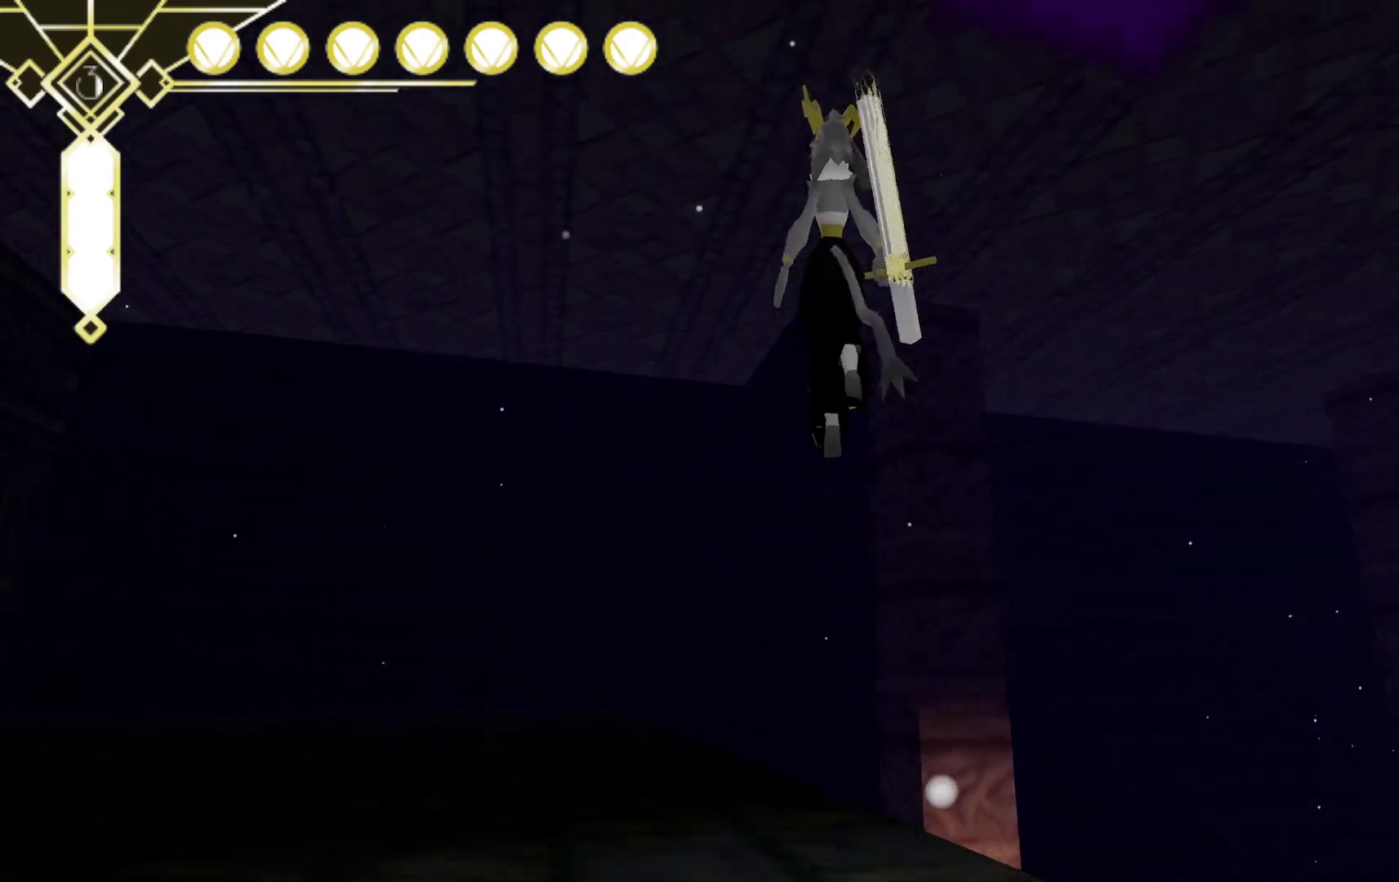
{"dt_ms": 500, "buttons": ["L2"], "left_stick": "up", "right_stick": "center", "events": [[17, "A", "up"], [83, "right_stick", "right"], [233, "right_stick", "up-right"], [317, "L2", "down"], [333, "right_stick", "center"]]}
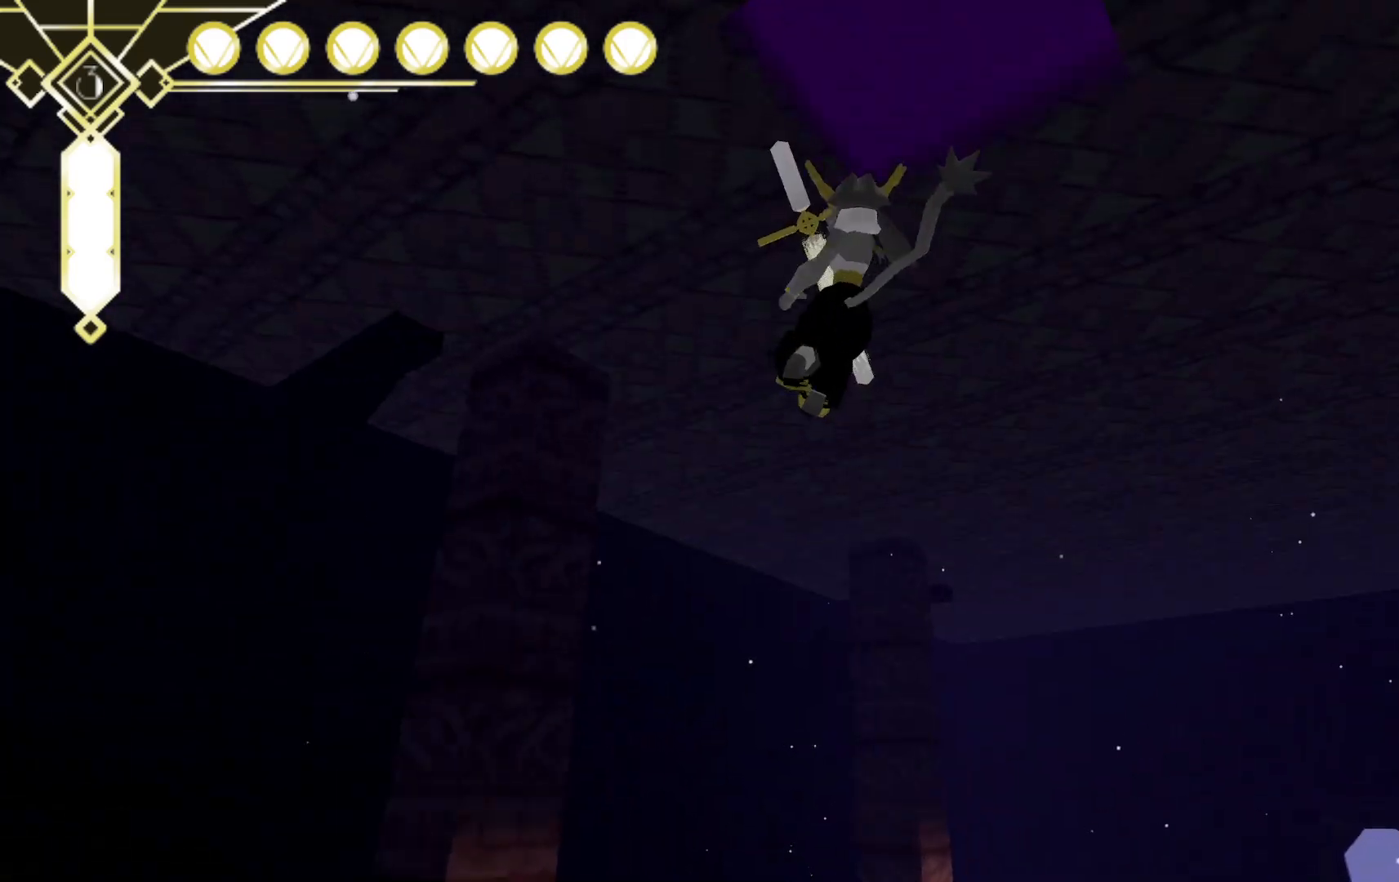
{"dt_ms": 500, "buttons": ["A"], "left_stick": "up", "right_stick": "center", "events": [[200, "A", "down"], [250, "L2", "up"]]}
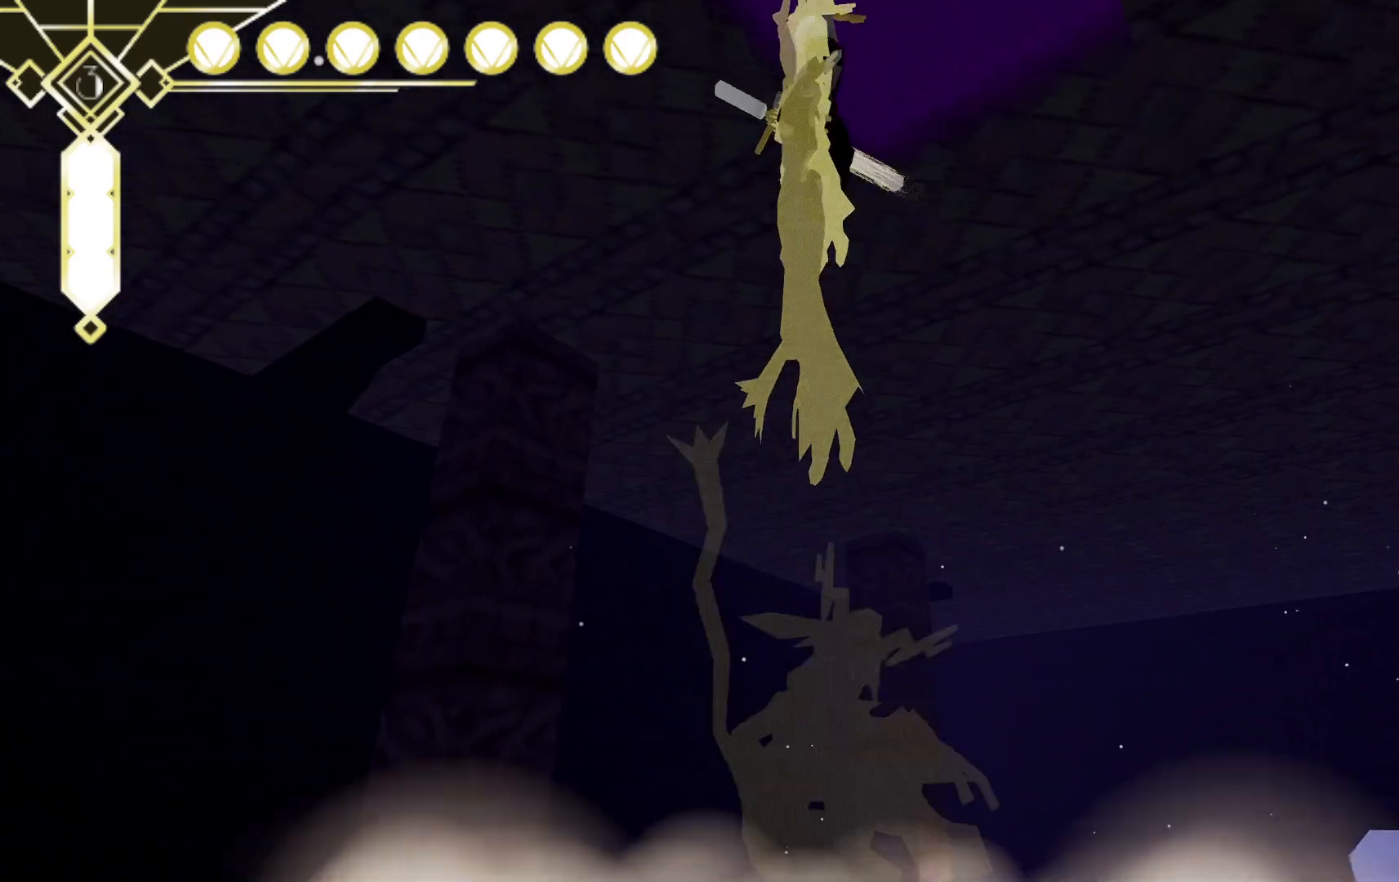
{"dt_ms": 500, "buttons": ["A"], "left_stick": "center", "right_stick": "center", "events": [[167, "A", "up"], [233, "A", "down"], [333, "left_stick", "center"]]}
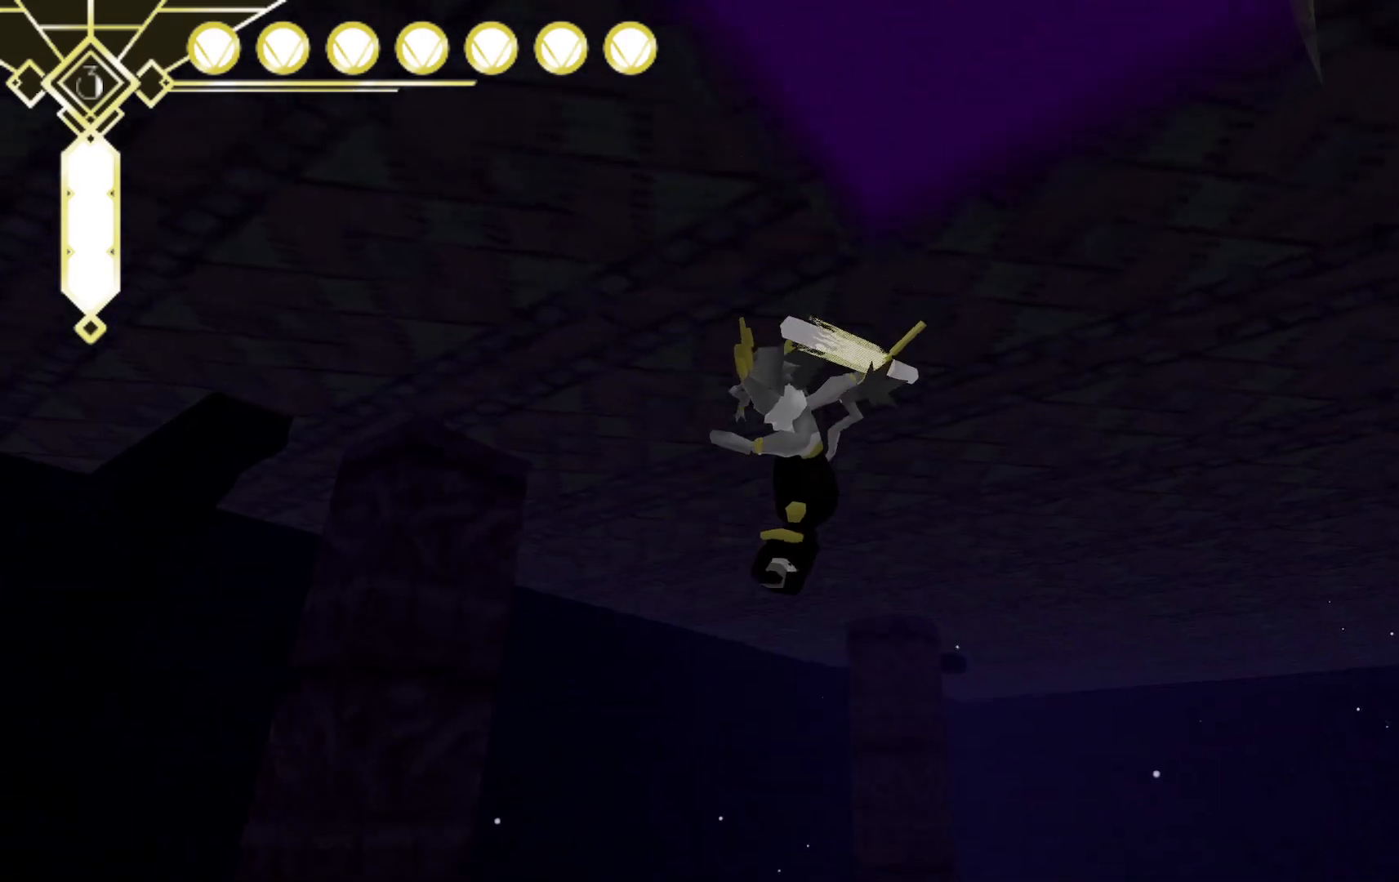
{"dt_ms": 500, "buttons": [], "left_stick": "down-right", "right_stick": "down-left", "events": [[150, "A", "up"], [167, "right_stick", "down"], [200, "left_stick", "down-right"], [433, "right_stick", "down-left"]]}
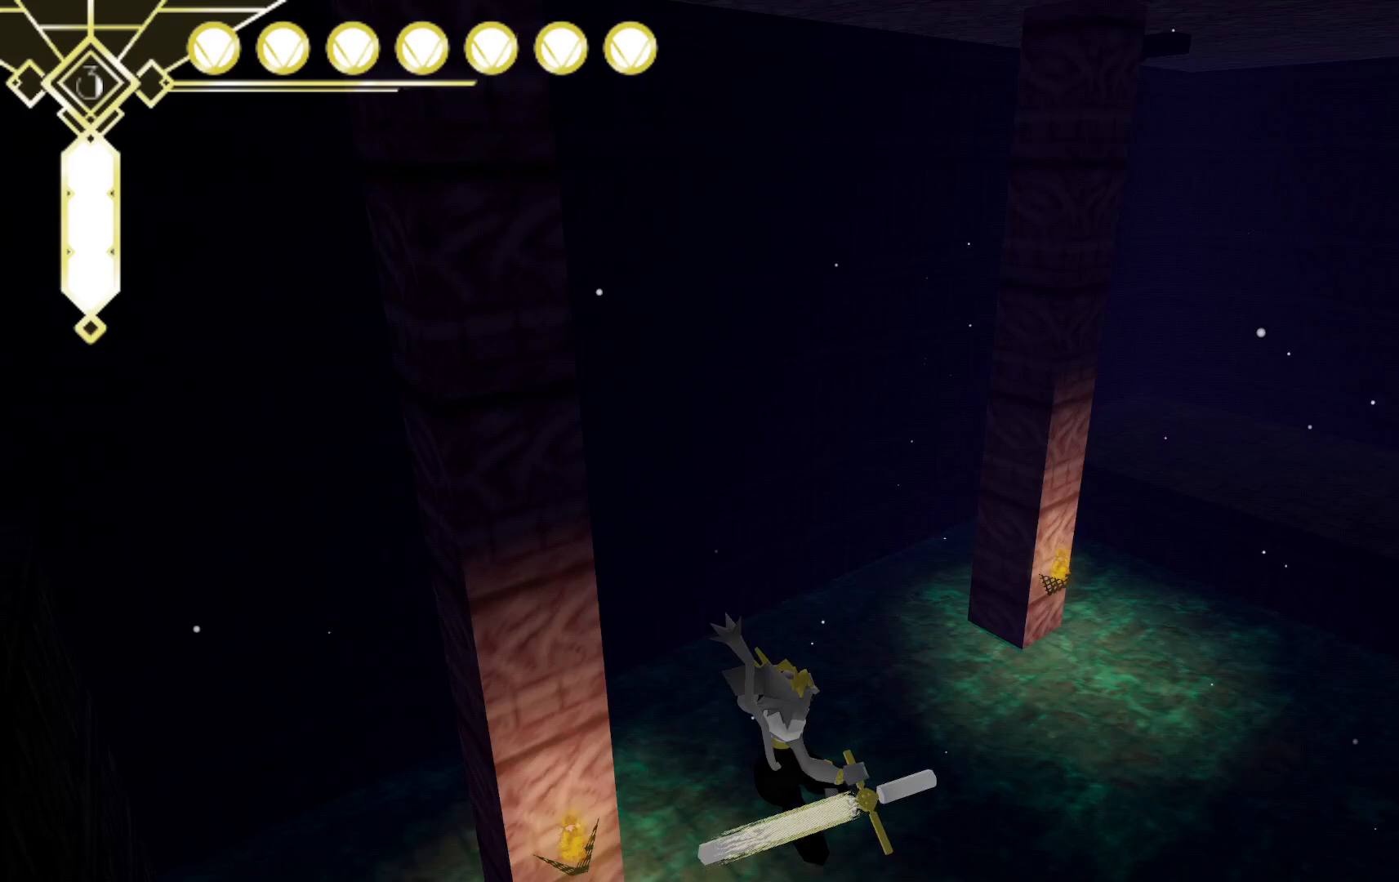
{"dt_ms": 500, "buttons": [], "left_stick": "up-left", "right_stick": "left", "events": [[33, "left_stick", "right"], [133, "right_stick", "left"], [233, "left_stick", "center"], [333, "left_stick", "up-left"]]}
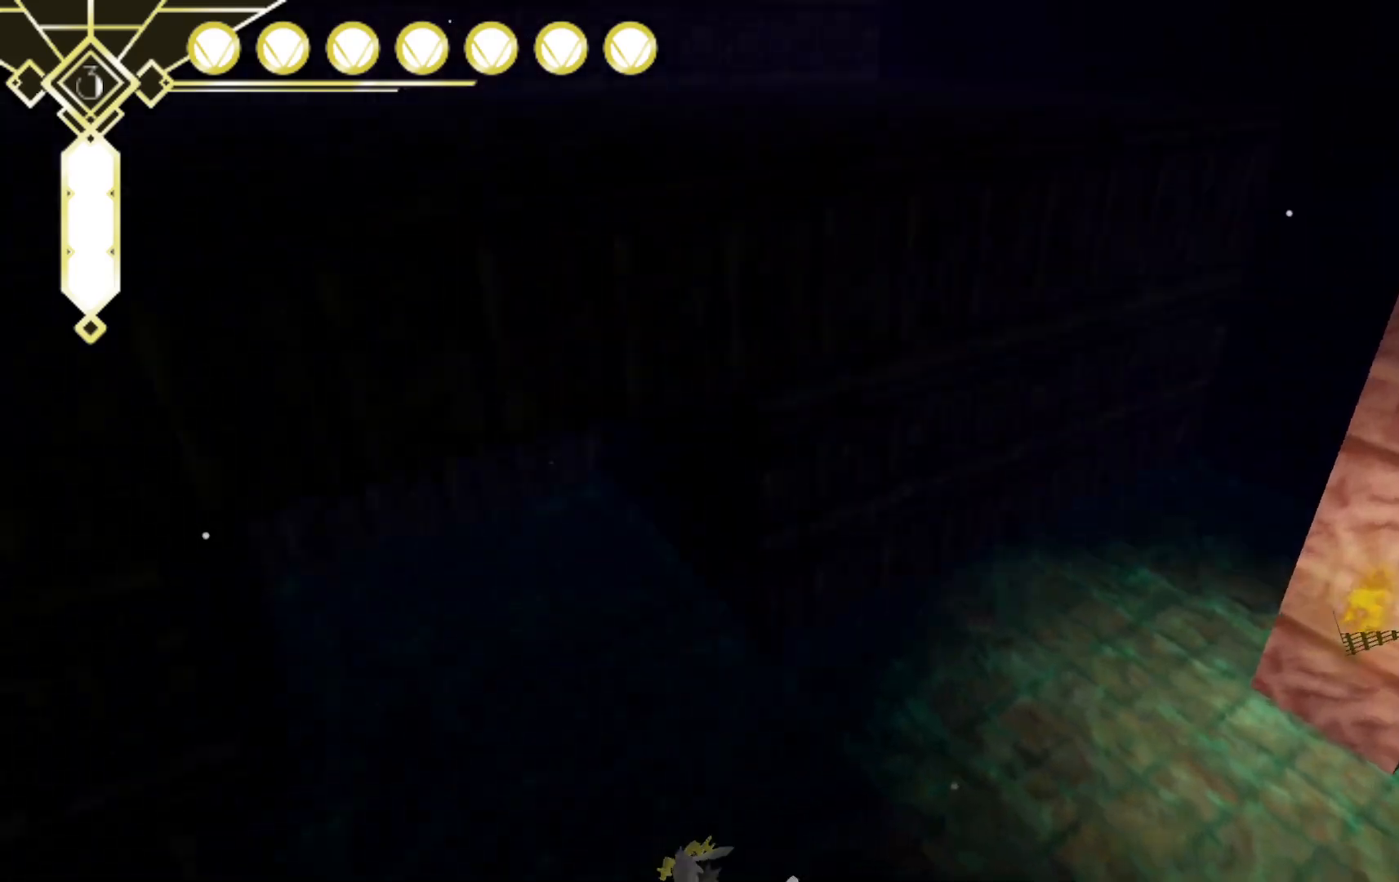
{"dt_ms": 500, "buttons": ["L2"], "left_stick": "up", "right_stick": "center", "events": [[200, "left_stick", "up"], [267, "right_stick", "center"], [467, "L2", "down"]]}
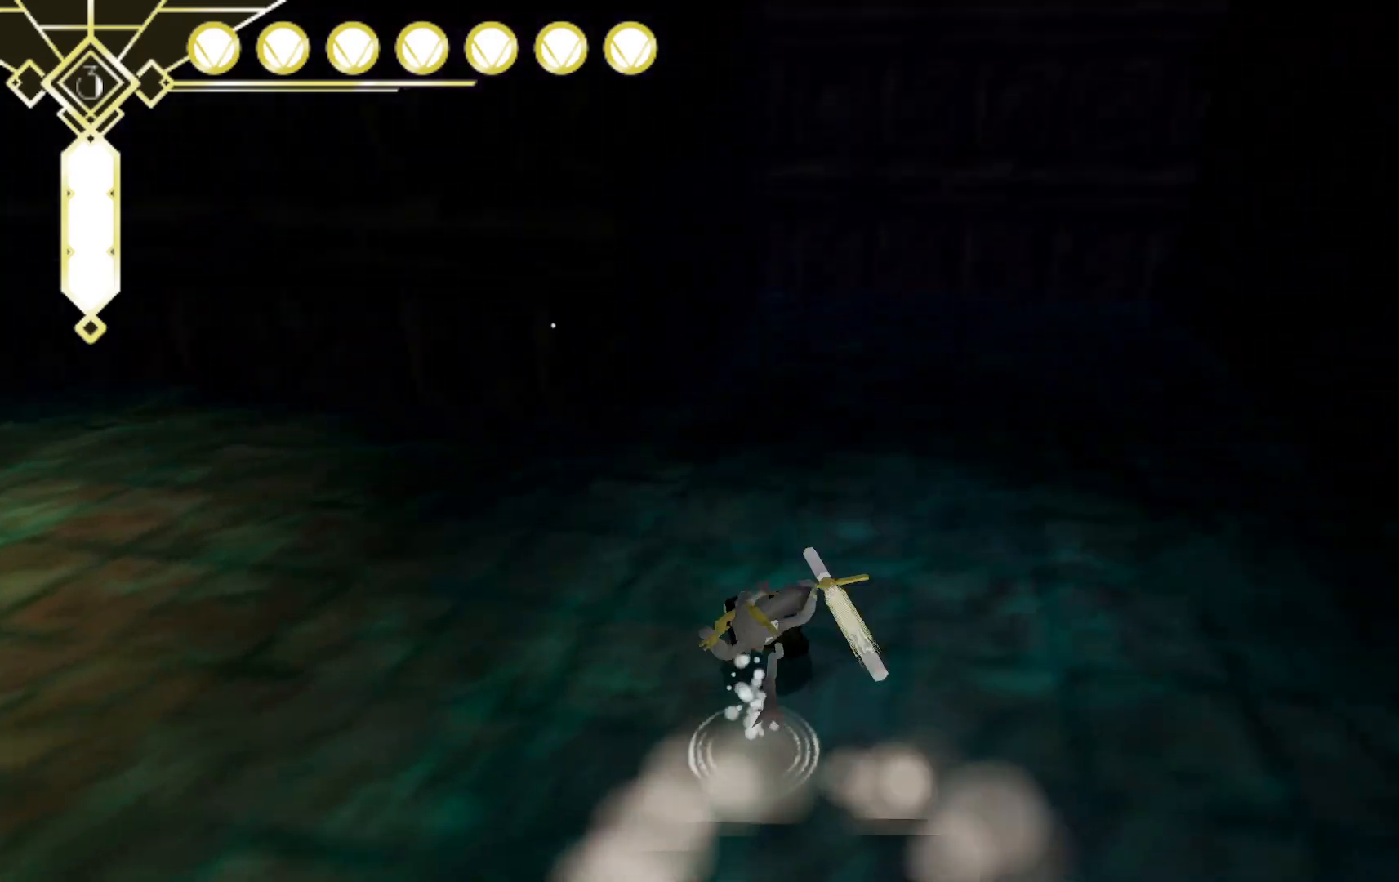
{"dt_ms": 500, "buttons": [], "left_stick": "up-right", "right_stick": "center", "events": [[100, "A", "down"], [267, "A", "up"], [300, "L2", "up"], [433, "left_stick", "up-right"]]}
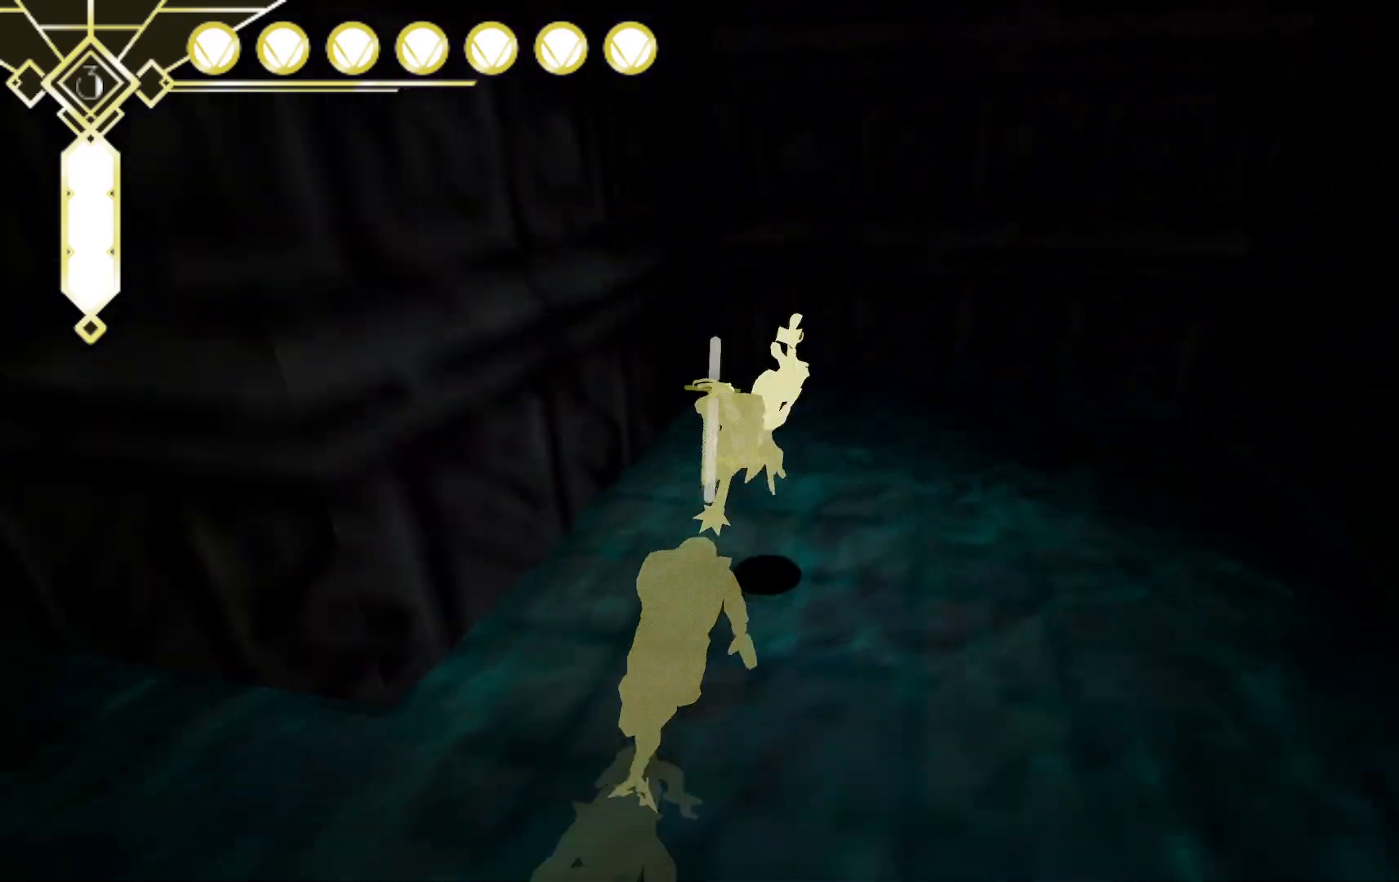
{"dt_ms": 500, "buttons": [], "left_stick": "up-right", "right_stick": "center", "events": [[183, "right_stick", "right"], [367, "right_stick", "center"]]}
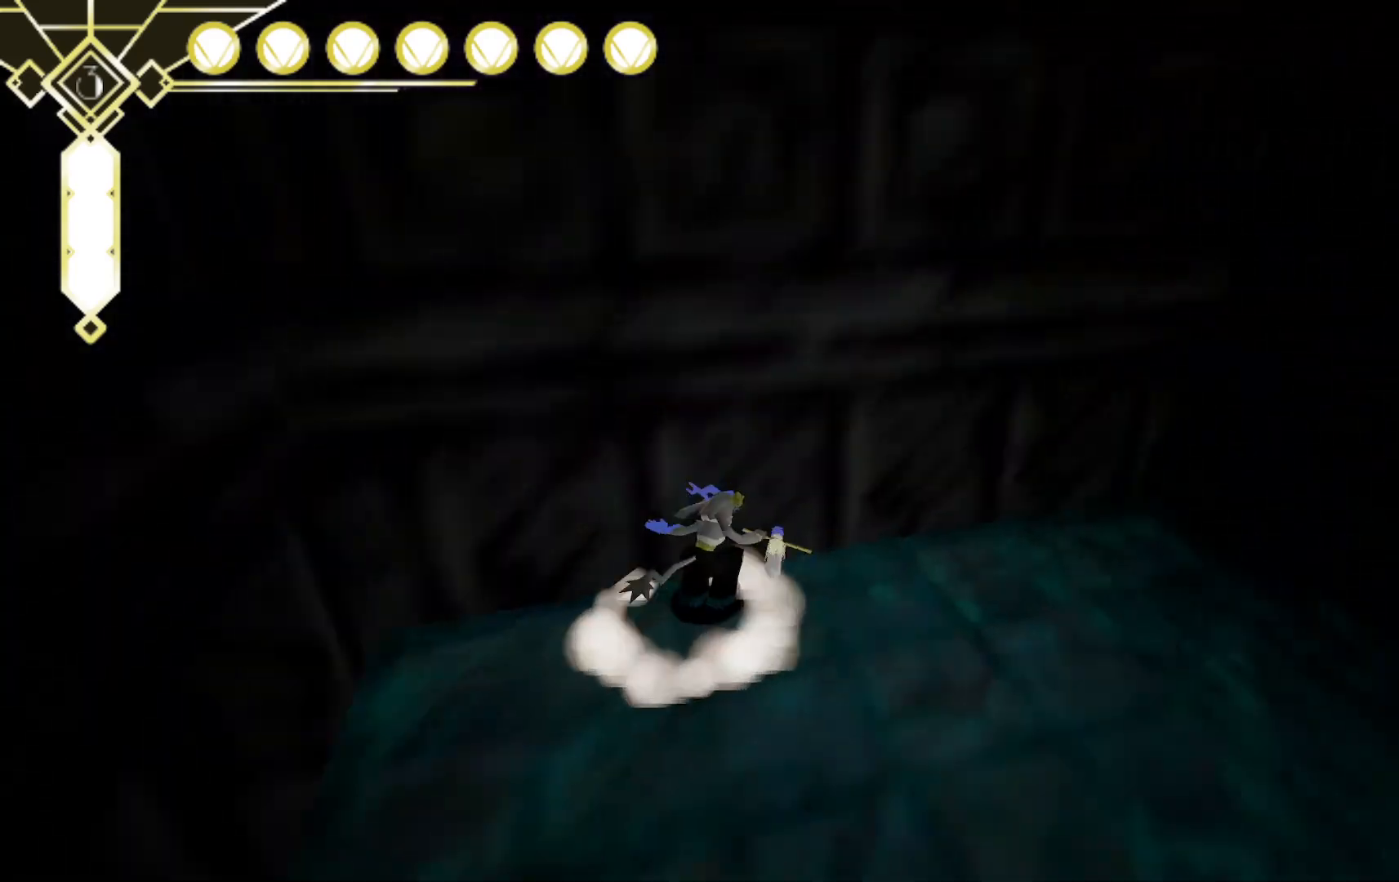
{"dt_ms": 500, "buttons": ["X"], "left_stick": "up-right", "right_stick": "center", "events": [[17, "X", "down"], [167, "X", "up"], [233, "X", "down"], [383, "X", "up"], [467, "X", "down"]]}
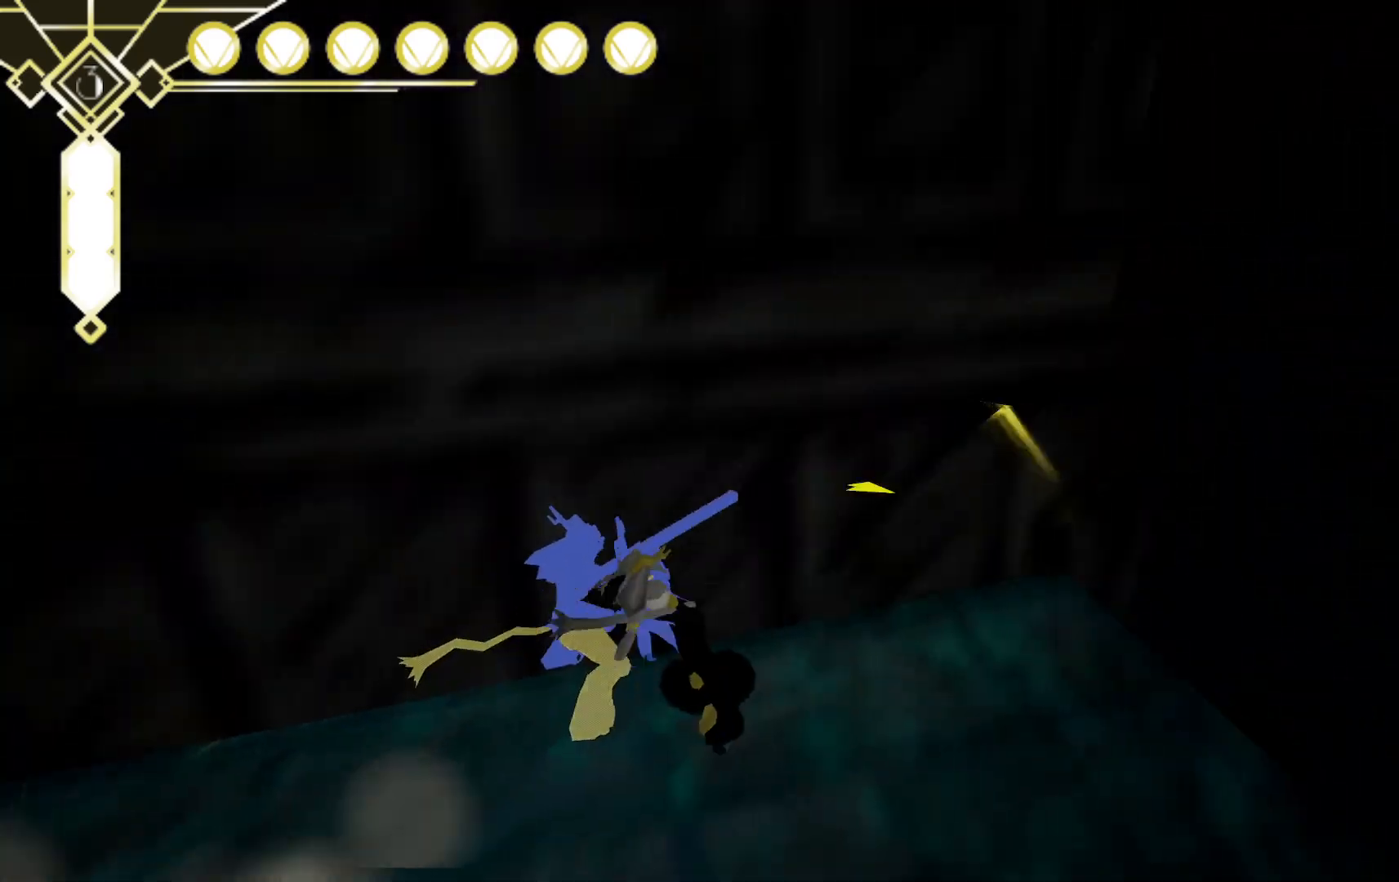
{"dt_ms": 500, "buttons": [], "left_stick": "down", "right_stick": "center", "events": [[33, "left_stick", "right"], [83, "X", "up"], [183, "X", "down"], [183, "left_stick", "down-right"], [267, "X", "up"], [367, "X", "down"], [367, "left_stick", "down"], [467, "X", "up"]]}
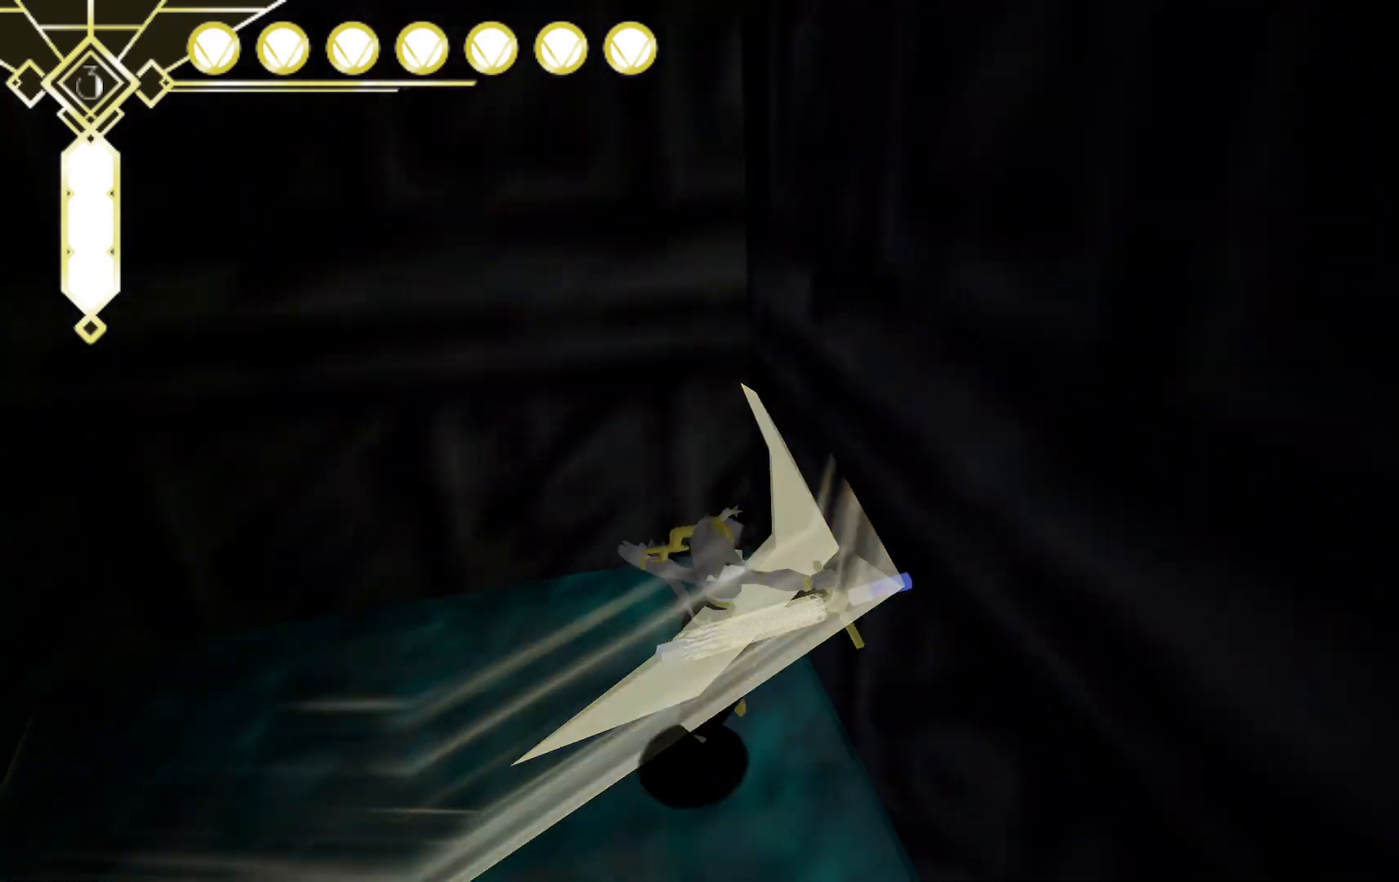
{"dt_ms": 1000, "buttons": [], "left_stick": "up-left", "right_stick": "center", "events": [[133, "left_stick", "down-left"], [283, "right_stick", "left"], [350, "left_stick", "left"], [517, "right_stick", "center"], [617, "X", "down"], [750, "X", "up"], [750, "left_stick", "up-left"], [850, "X", "down"], [967, "X", "up"]]}
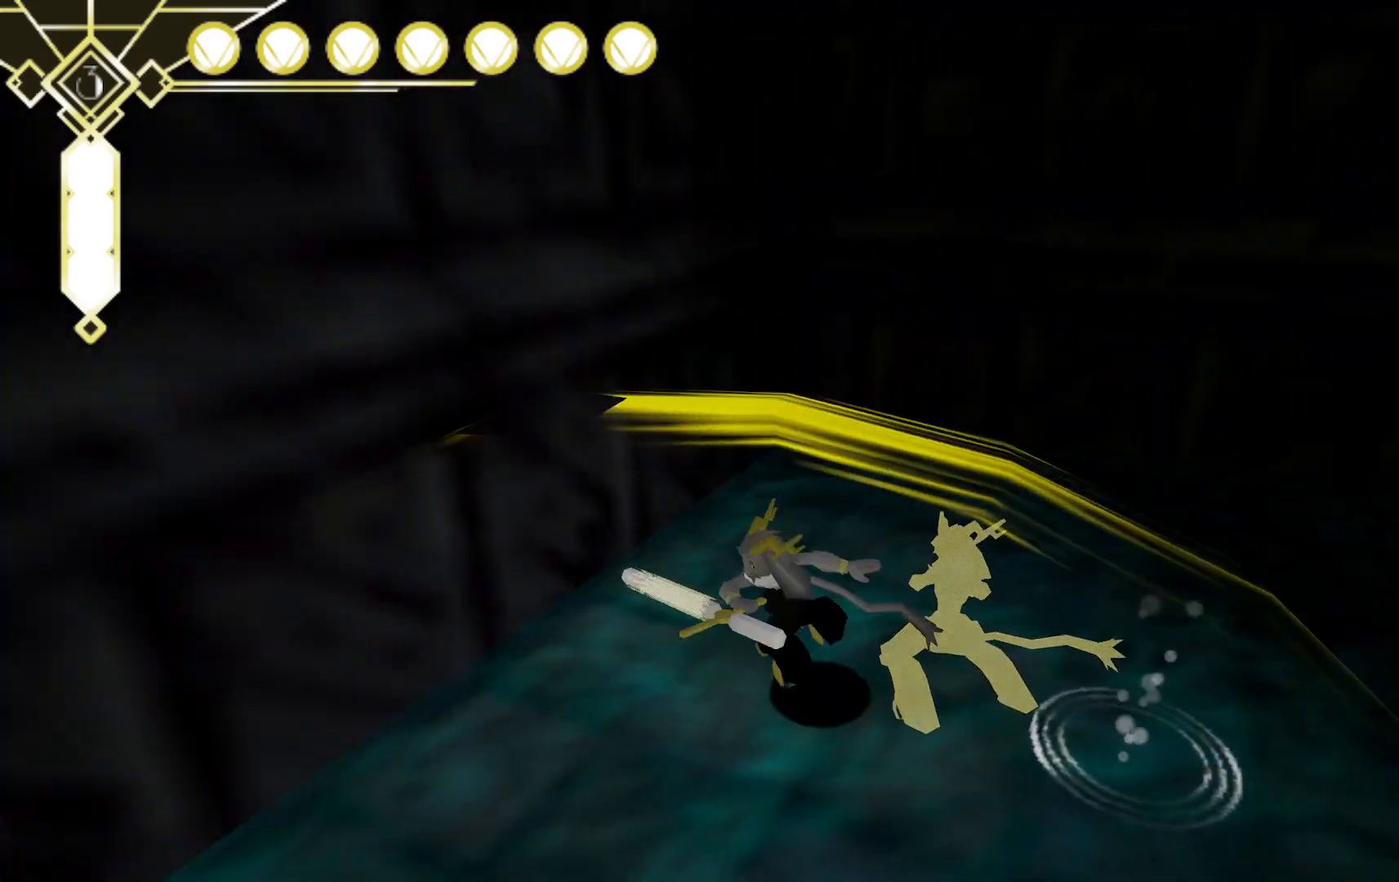
{"dt_ms": 1000, "buttons": [], "left_stick": "up", "right_stick": "right"}
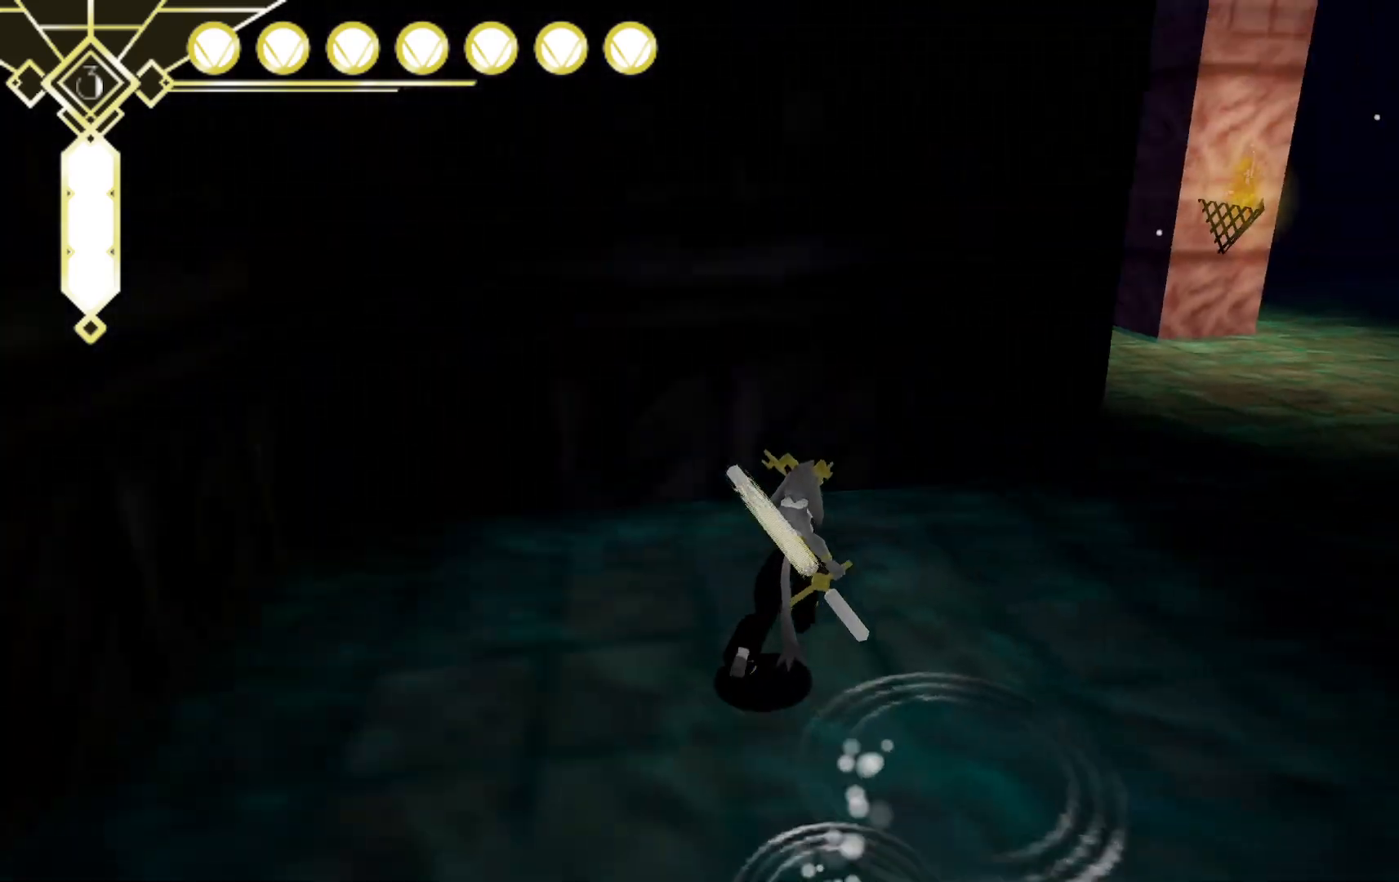
{"dt_ms": 1000, "buttons": [], "left_stick": "up", "right_stick": "center", "events": [[50, "right_stick", "center"], [133, "left_stick", "up-left"], [150, "X", "down"], [283, "X", "up"], [383, "left_stick", "up-right"], [450, "right_stick", "right"], [850, "right_stick", "center"], [1000, "left_stick", "up"]]}
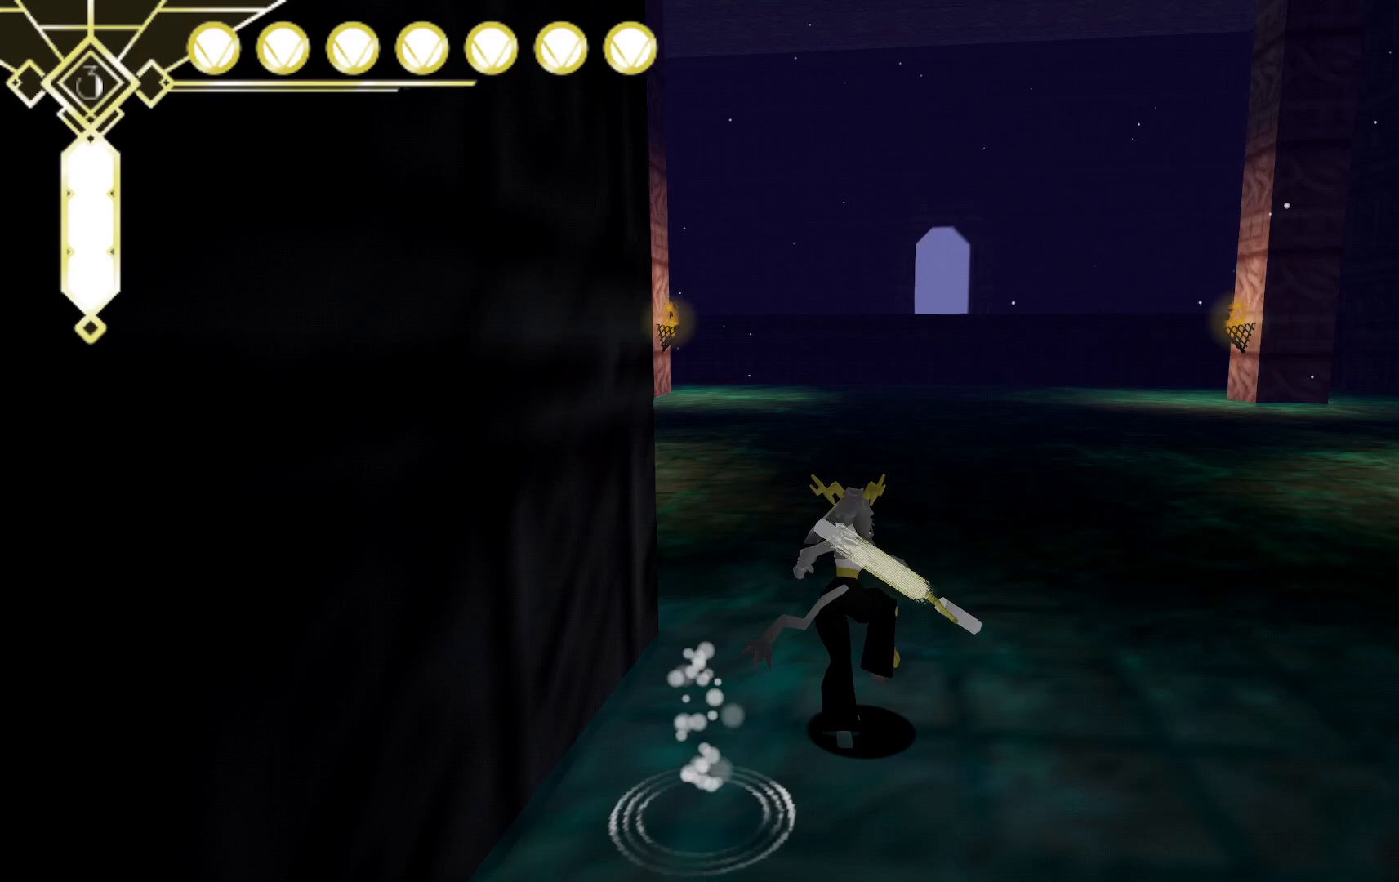
{"dt_ms": 500, "buttons": [], "left_stick": "up", "right_stick": "center", "events": []}
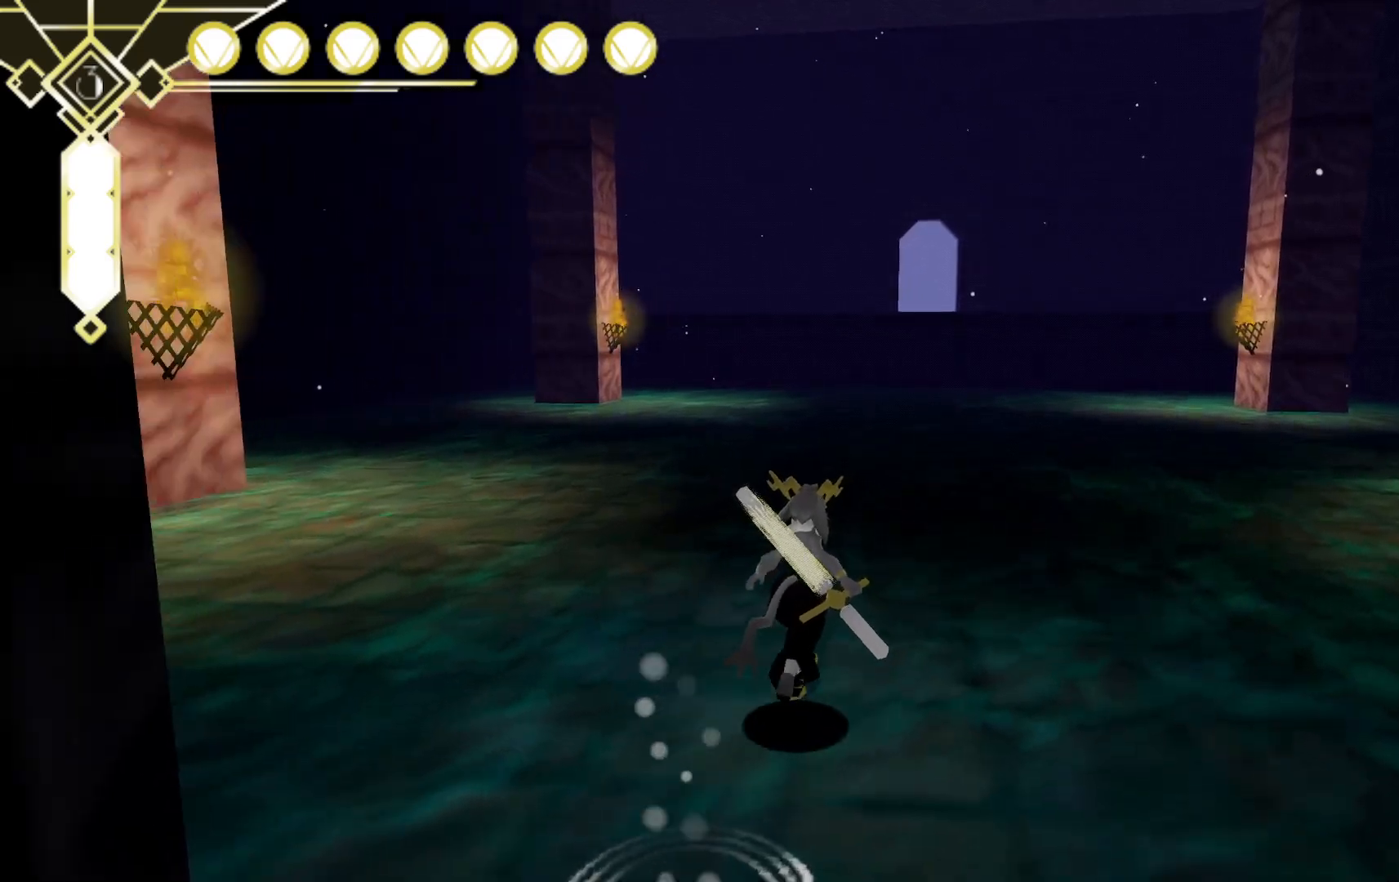
{"dt_ms": 500, "buttons": ["L2"], "left_stick": "up", "right_stick": "center", "events": [[50, "A", "down"], [133, "L2", "down"], [167, "A", "up"]]}
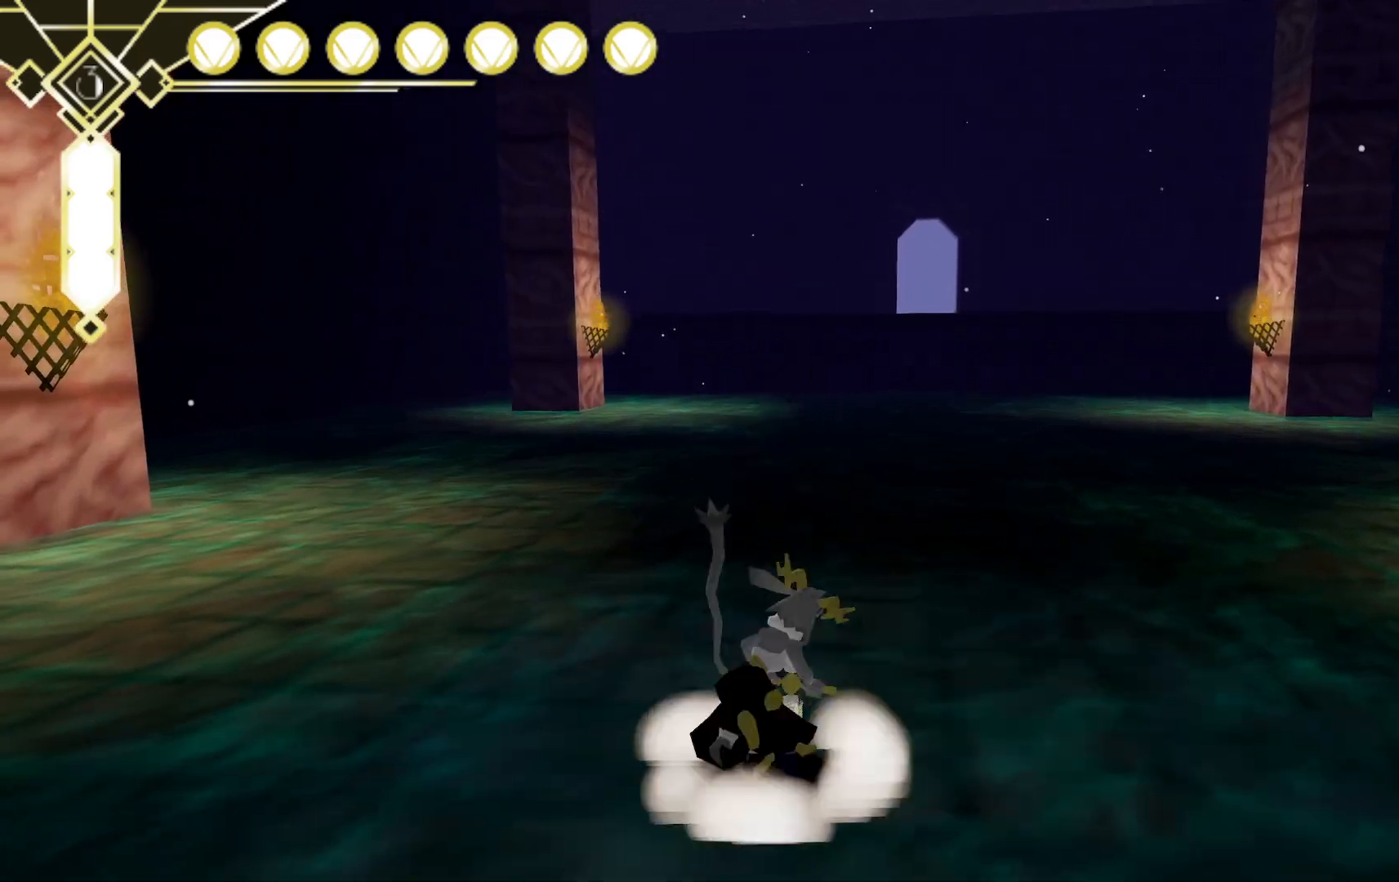
{"dt_ms": 500, "buttons": [], "left_stick": "up", "right_stick": "down", "events": [[67, "A", "down"], [167, "L2", "up"], [250, "A", "up"], [250, "right_stick", "down"]]}
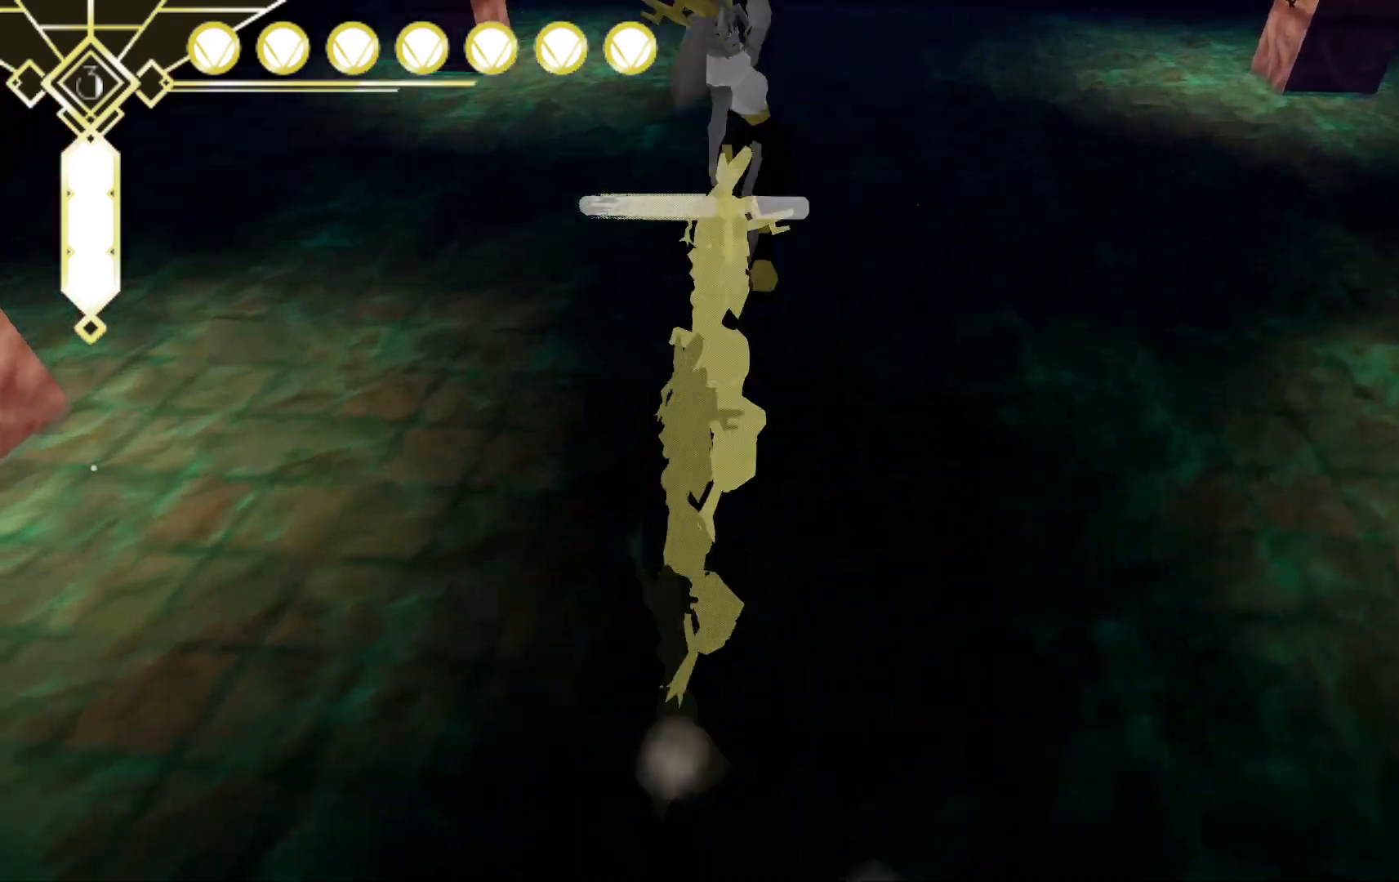
{"dt_ms": 500, "buttons": [], "left_stick": "up", "right_stick": "center", "events": [[100, "right_stick", "center"]]}
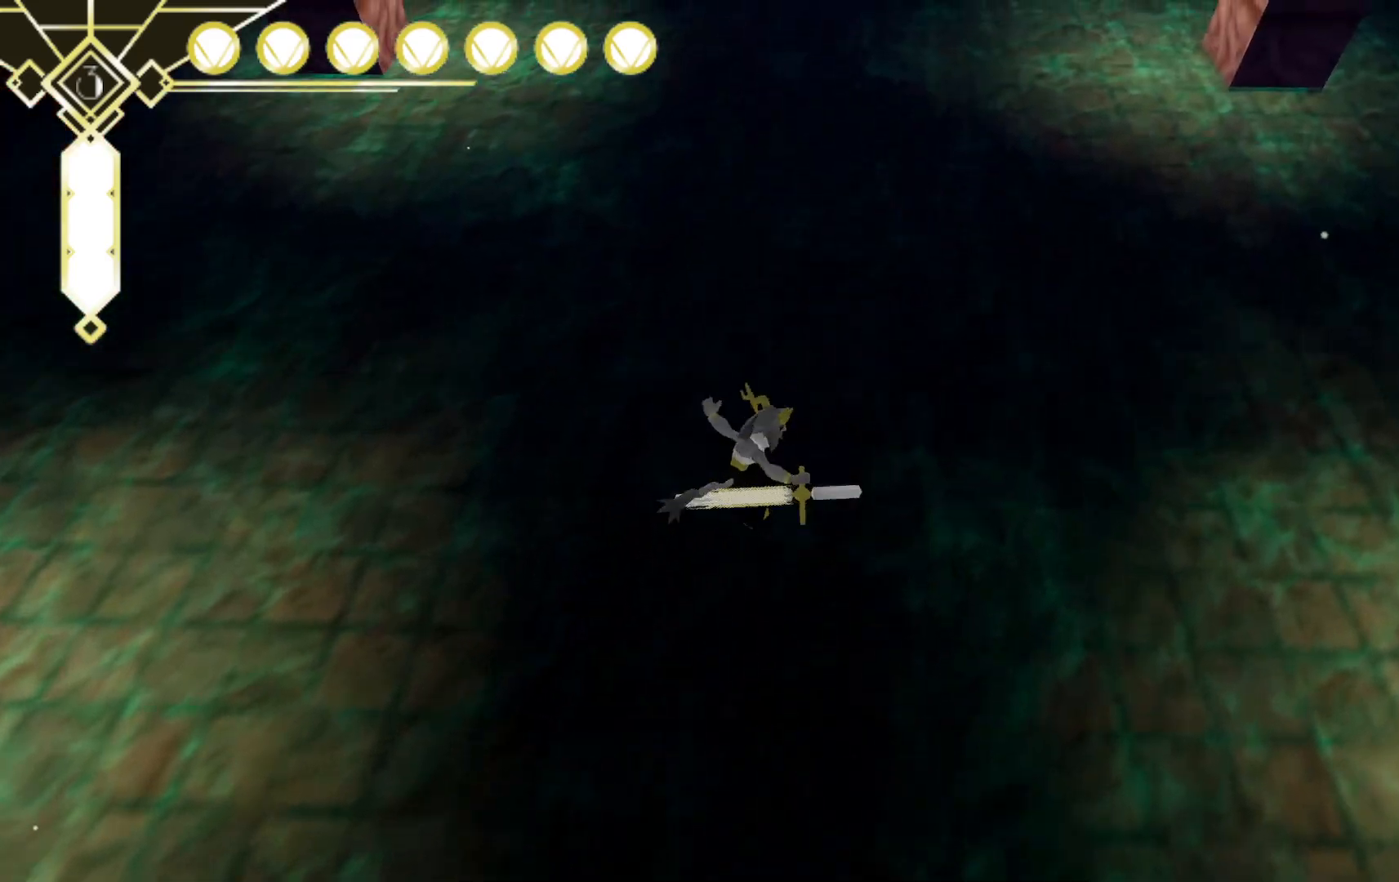
{"dt_ms": 500, "buttons": [], "left_stick": "up", "right_stick": "center", "events": [[17, "L2", "down"], [483, "L2", "up"]]}
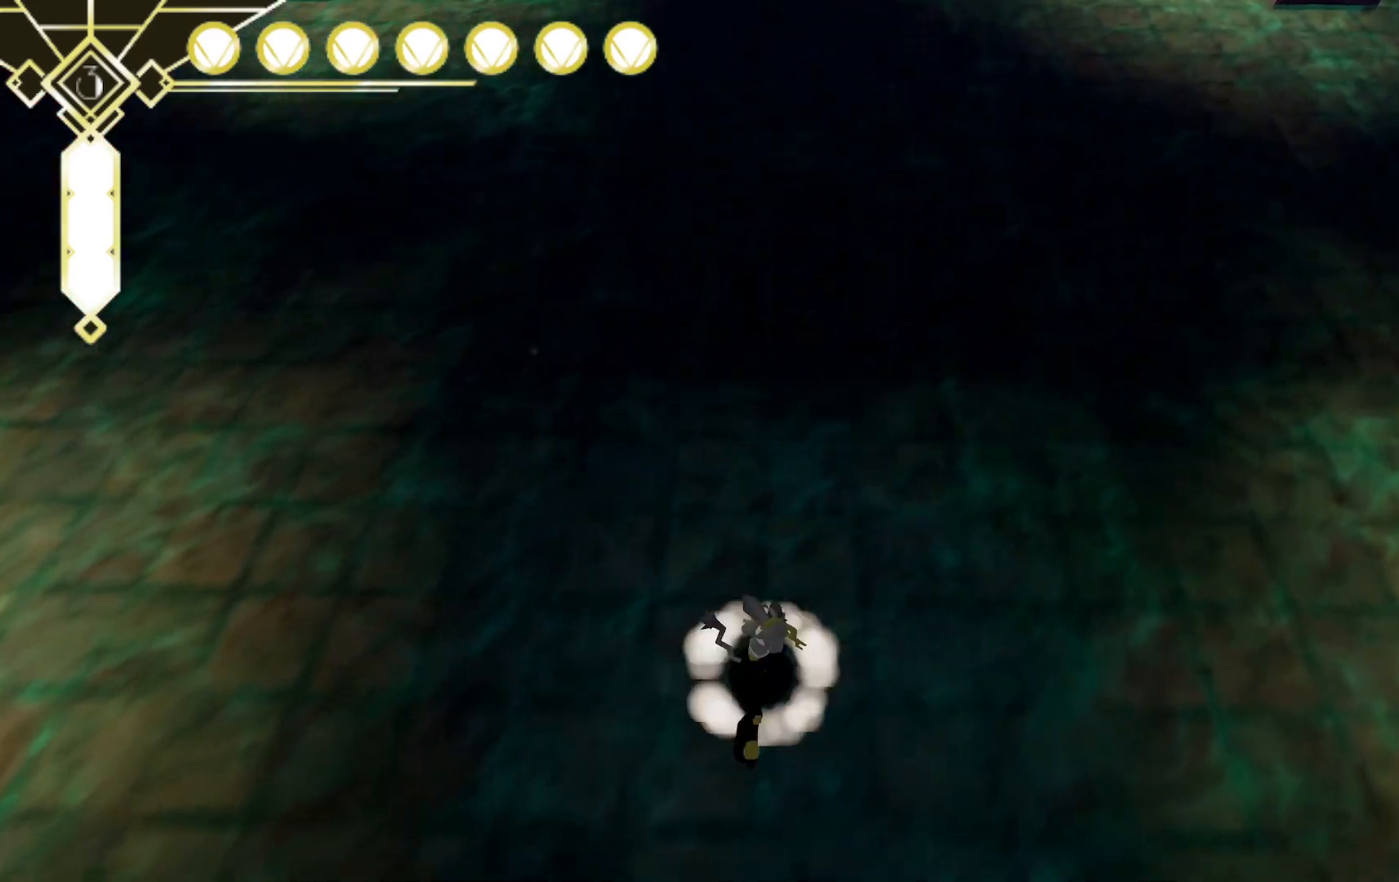
{"dt_ms": 500, "buttons": ["A"], "left_stick": "up", "right_stick": "center", "events": [[83, "A", "down"]]}
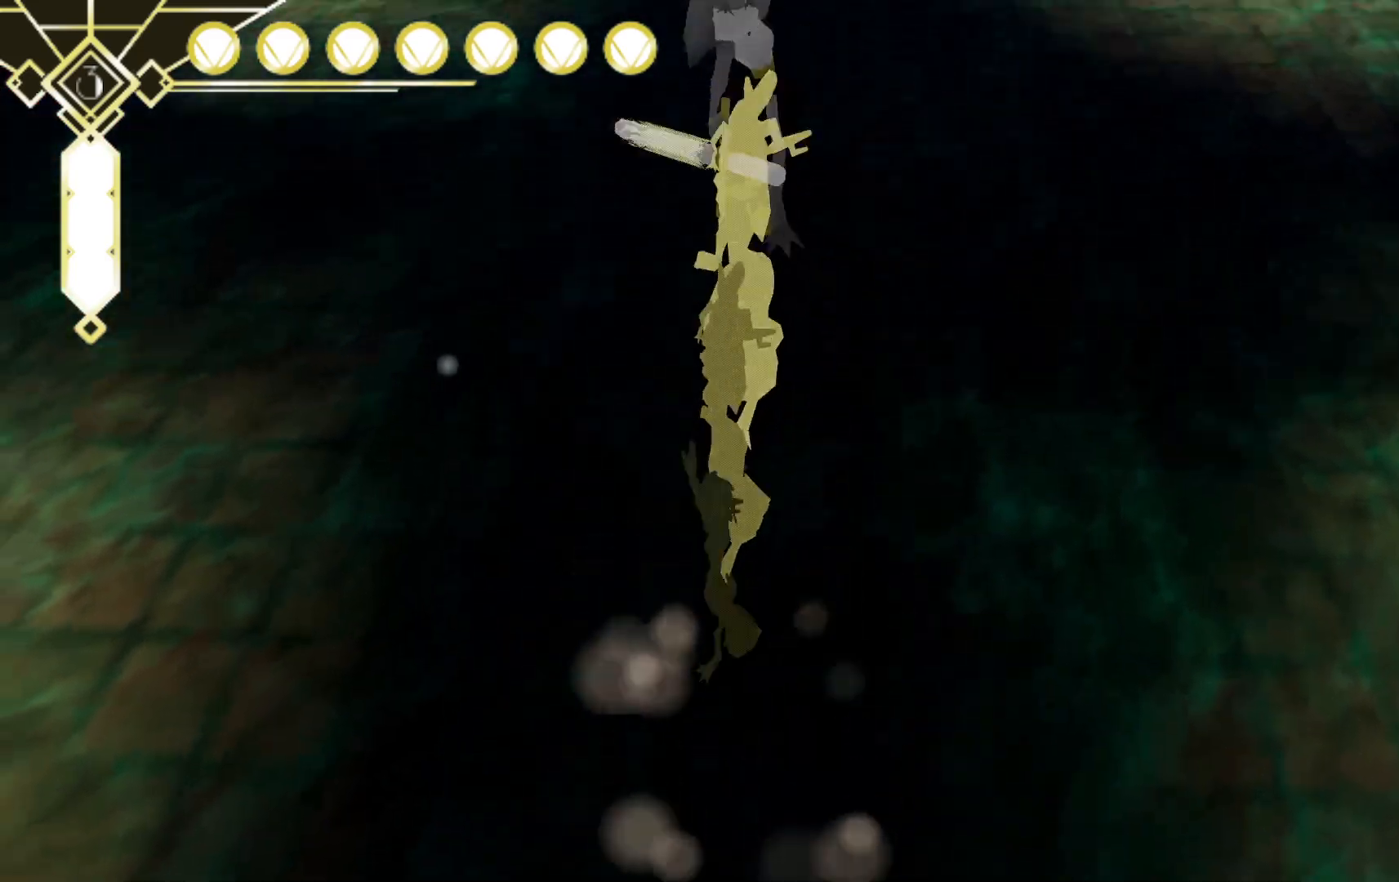
{"dt_ms": 500, "buttons": [], "left_stick": "up", "right_stick": "center", "events": [[183, "A", "up"]]}
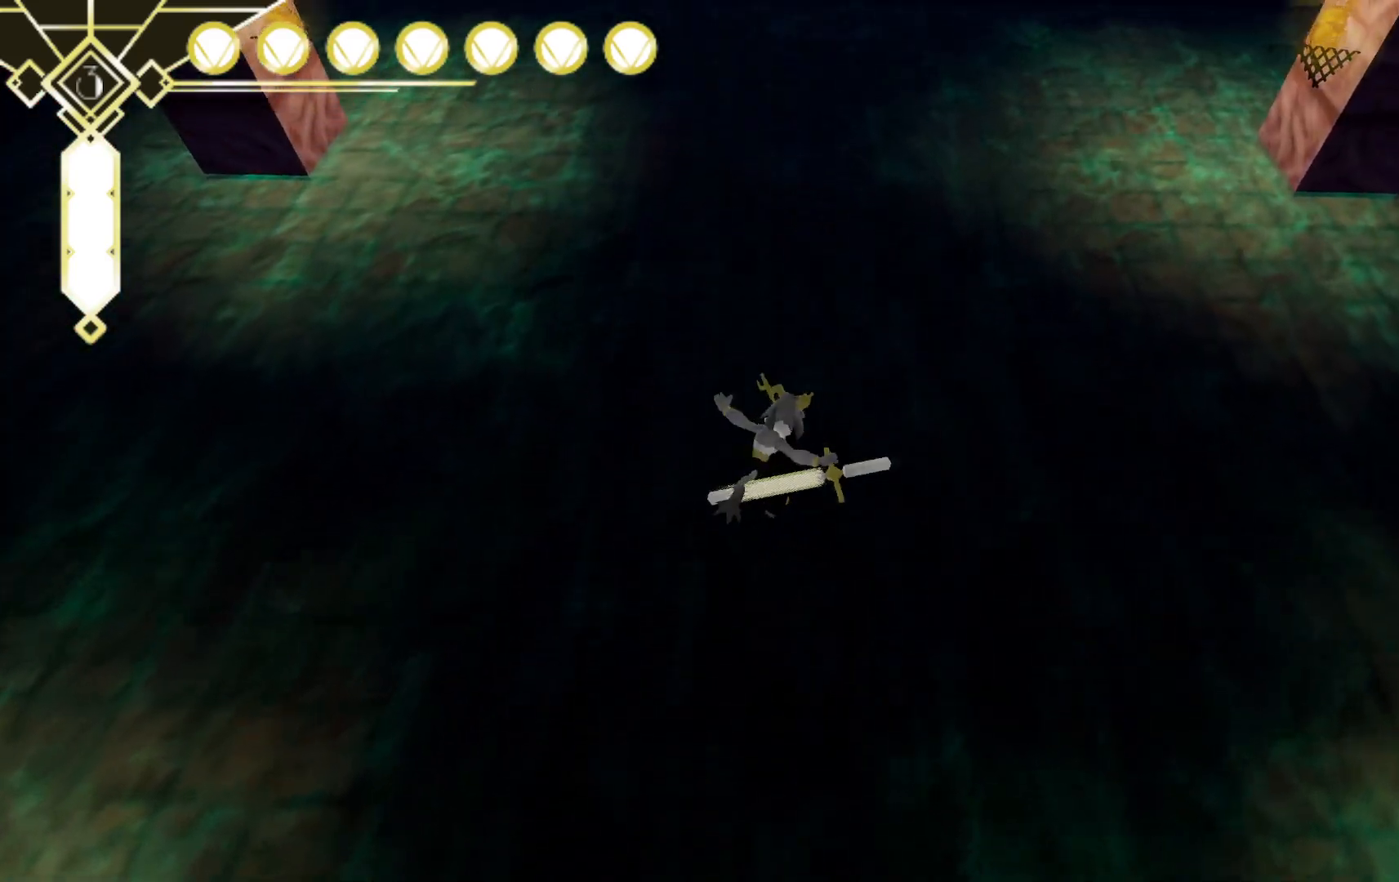
{"dt_ms": 500, "buttons": ["L2"], "left_stick": "up", "right_stick": "center", "events": [[33, "L2", "down"]]}
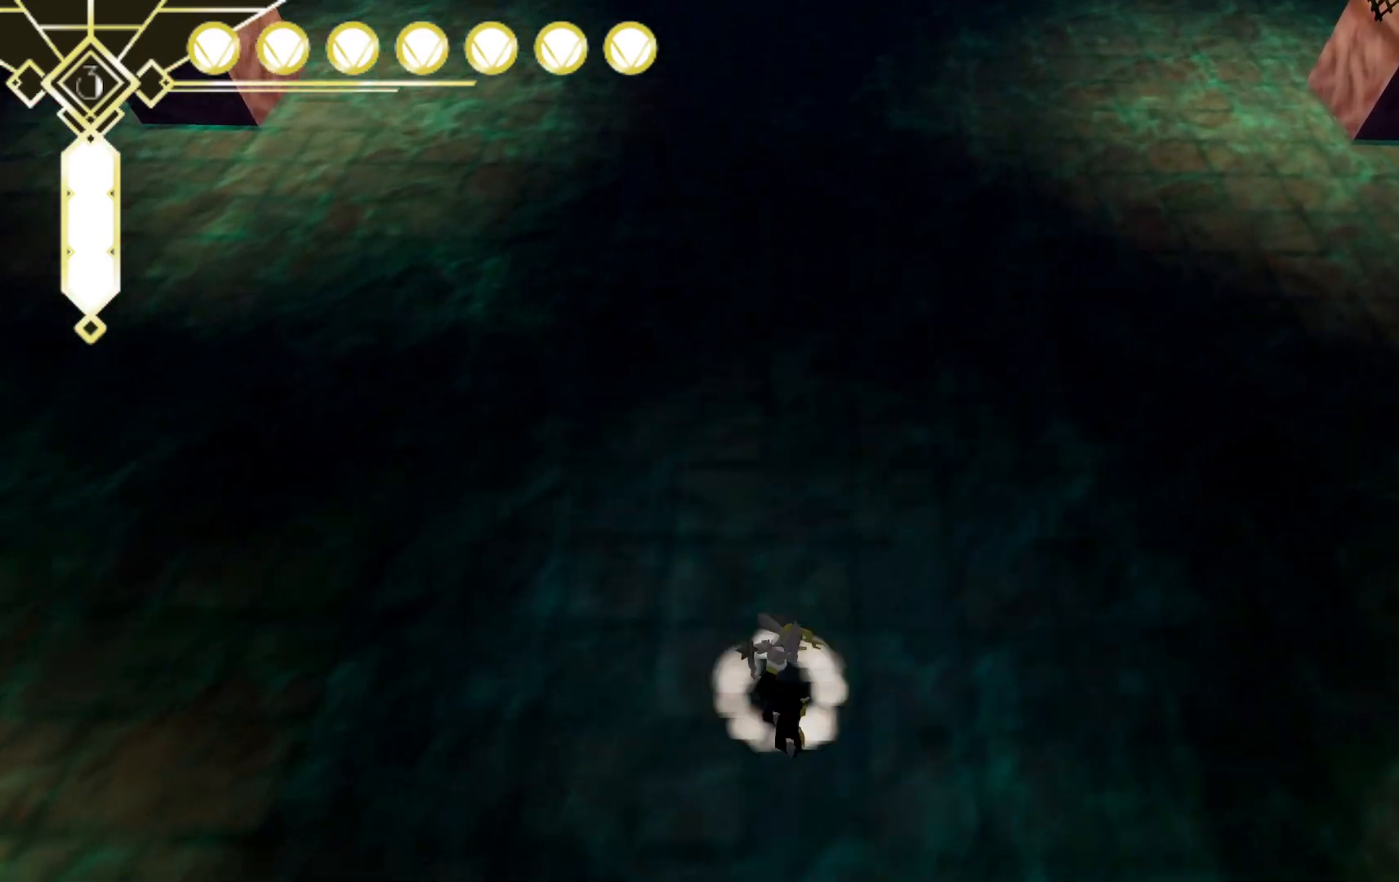
{"dt_ms": 500, "buttons": ["A"], "left_stick": "up", "right_stick": "center", "events": [[17, "L2", "up"], [33, "A", "down"]]}
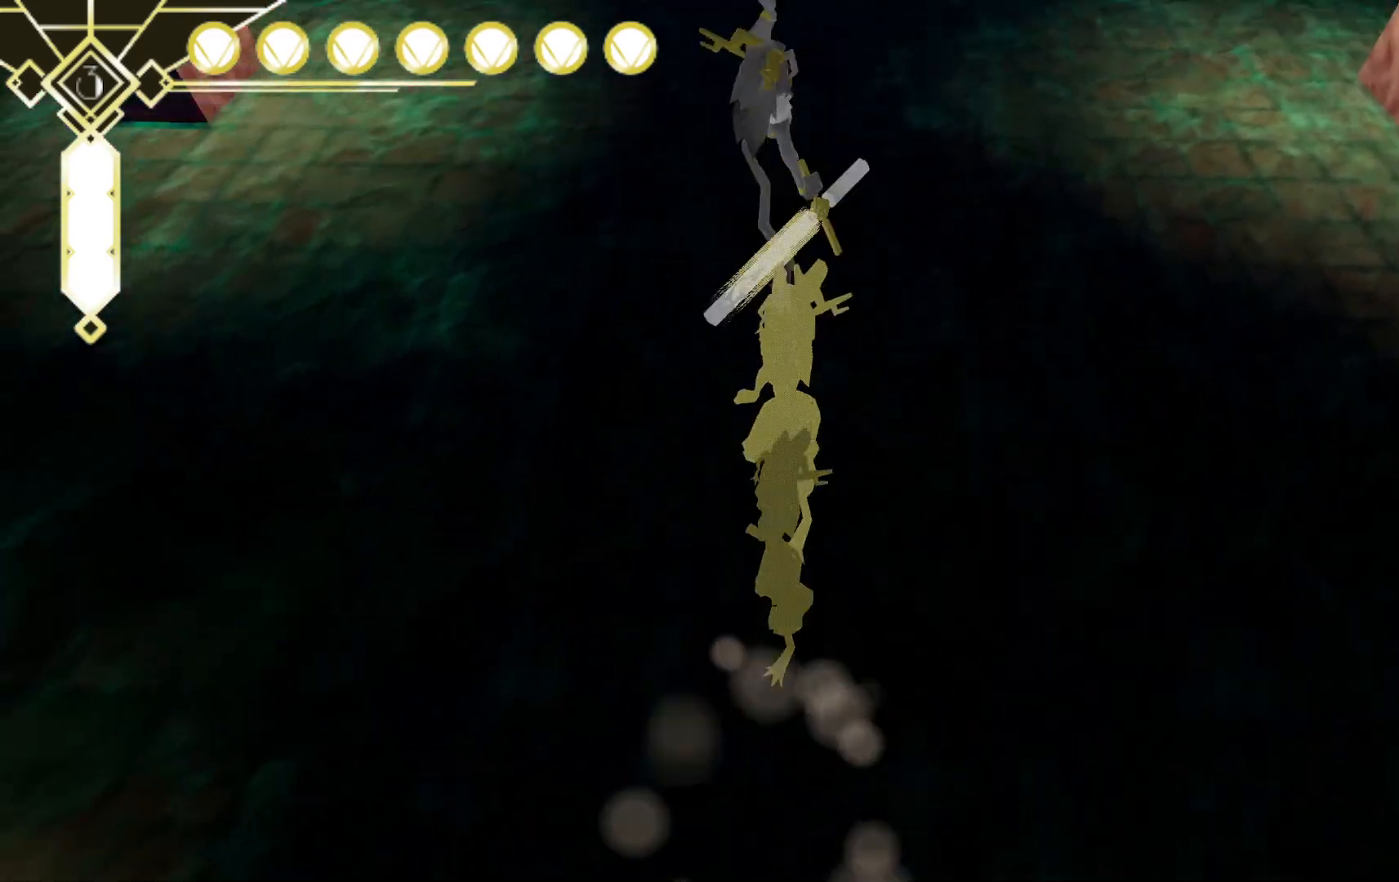
{"dt_ms": 500, "buttons": ["L2"], "left_stick": "up", "right_stick": "center", "events": [[50, "A", "up"], [417, "L2", "down"]]}